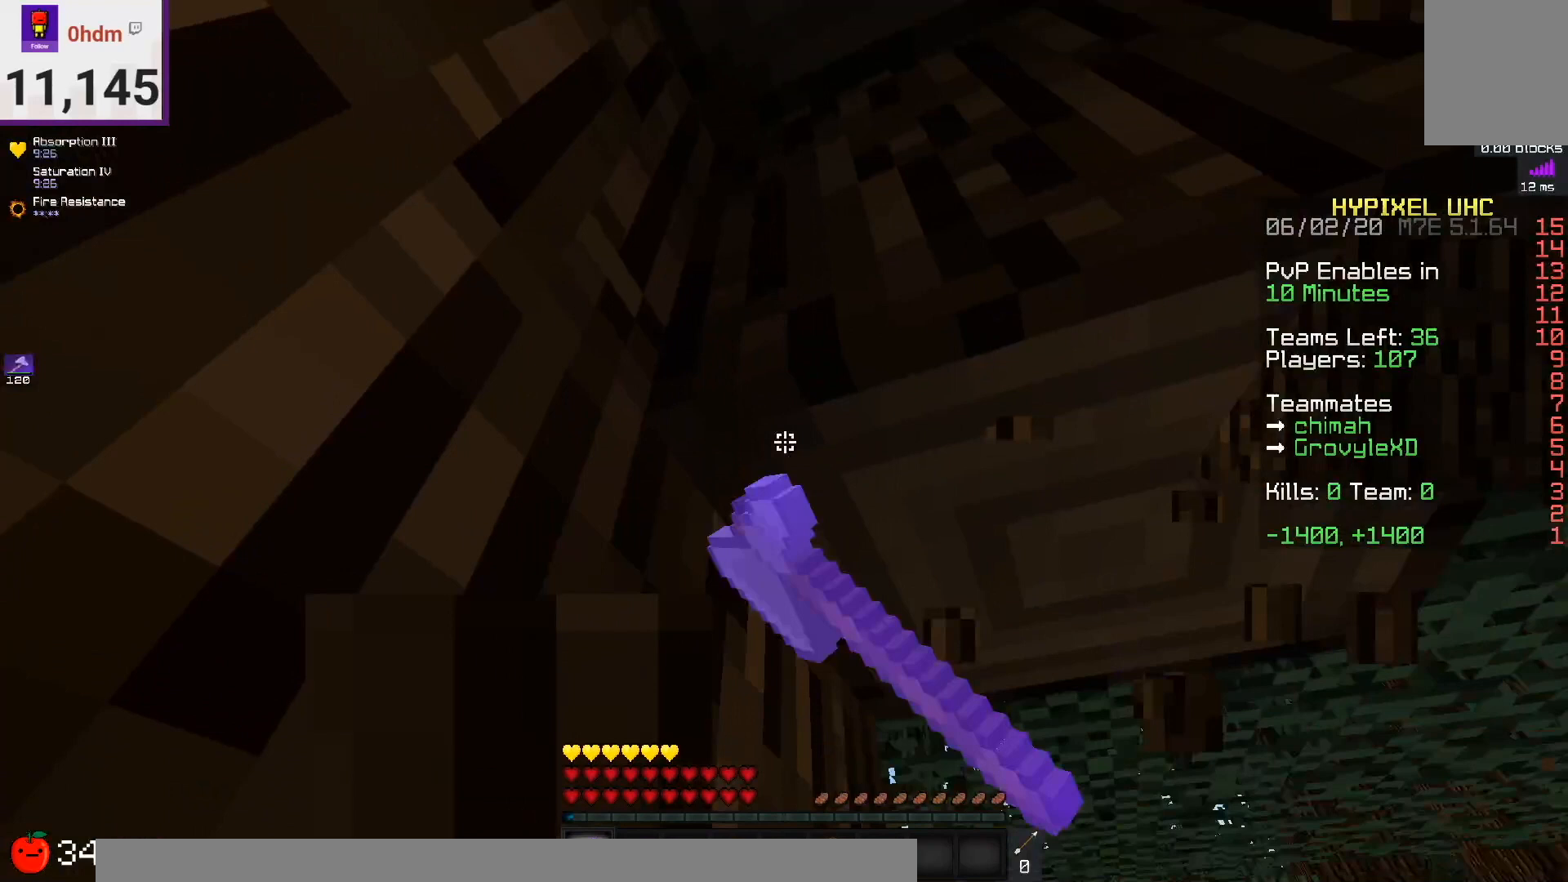
Gameplay with keyboard and mouse; each line is a JSON object with the keys and mouse buttons held at the frame after it. "events" lists presses ("down") and releases ("up") of "a", "d", "s", "space", "w", "mouse_left" and "mouse_right" between this image and that frame as [ms after this image, input, new state], when the widget could be followed in between. "mouse_left", "mouse_right" = the "left", "right" buttons of the "mouse" list. No other keys are recorded. Fast repeated clicks can show as one long hold. Mouse movement is not recorded.
{"keys": ["space", "w"], "mouse": ["left", "right"], "events": [[83, "d", "down"], [292, "d", "up"], [417, "space", "down"]]}
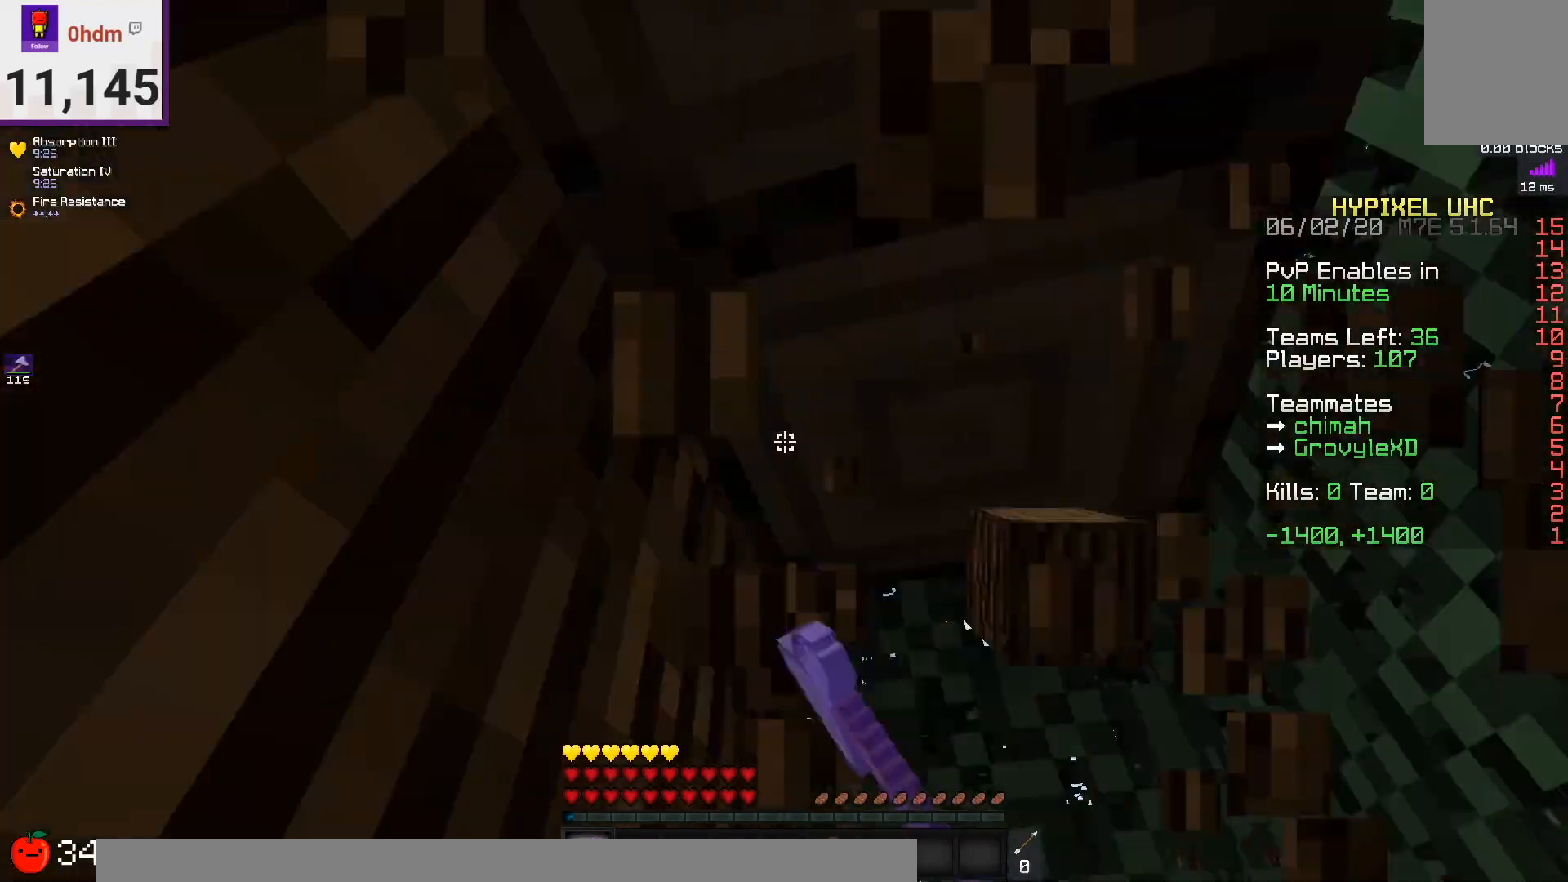
{"keys": ["d"], "mouse": ["left", "right"], "events": [[42, "d", "down"], [126, "space", "up"], [501, "w", "up"]]}
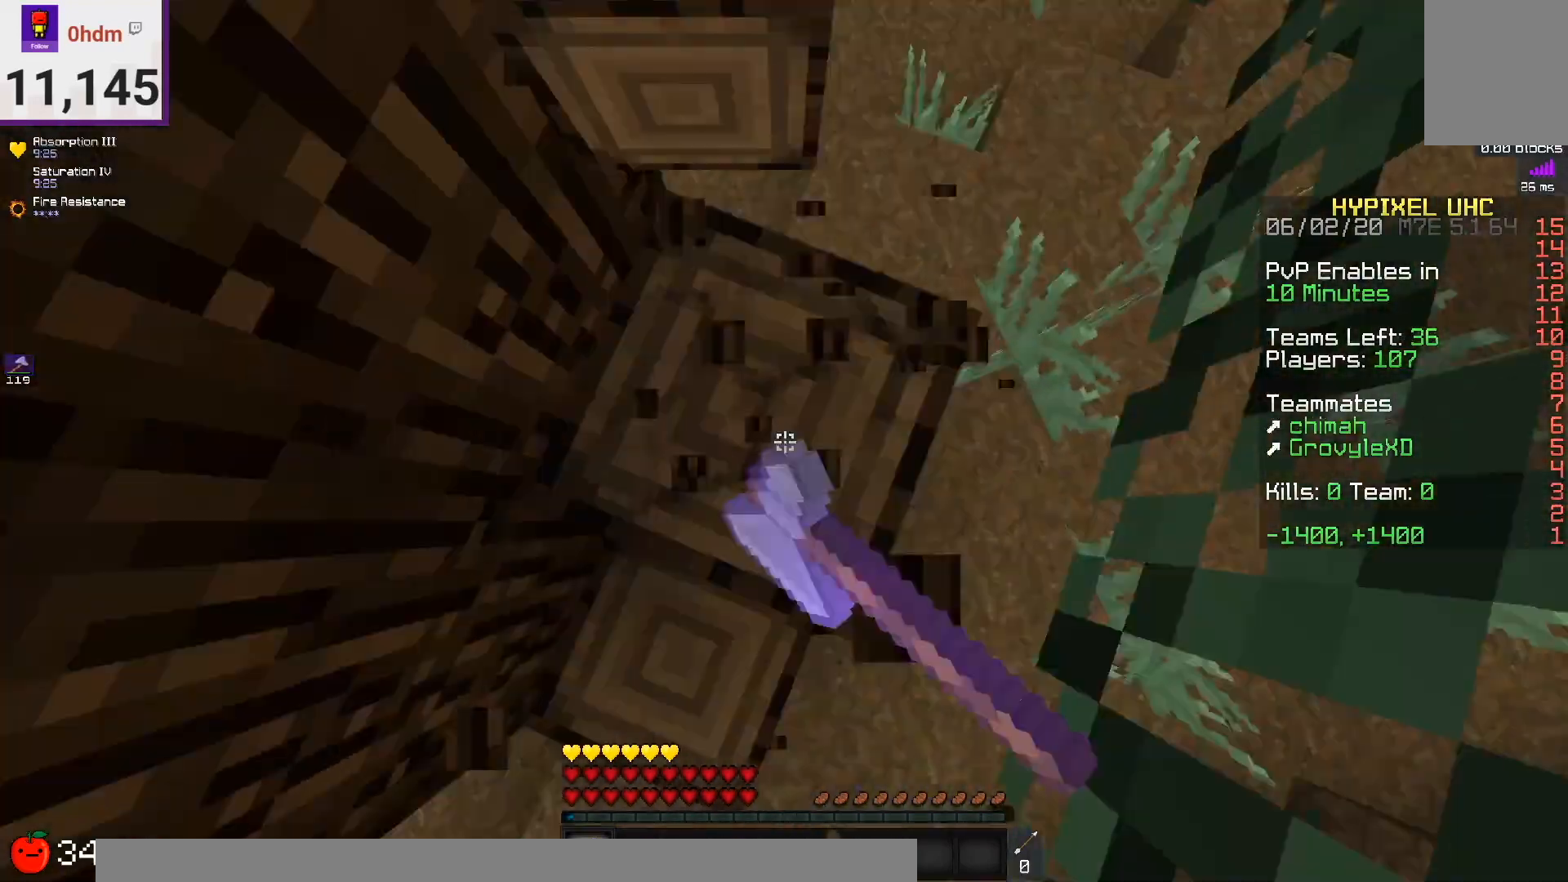
{"keys": ["d"], "mouse": ["left", "right"], "events": []}
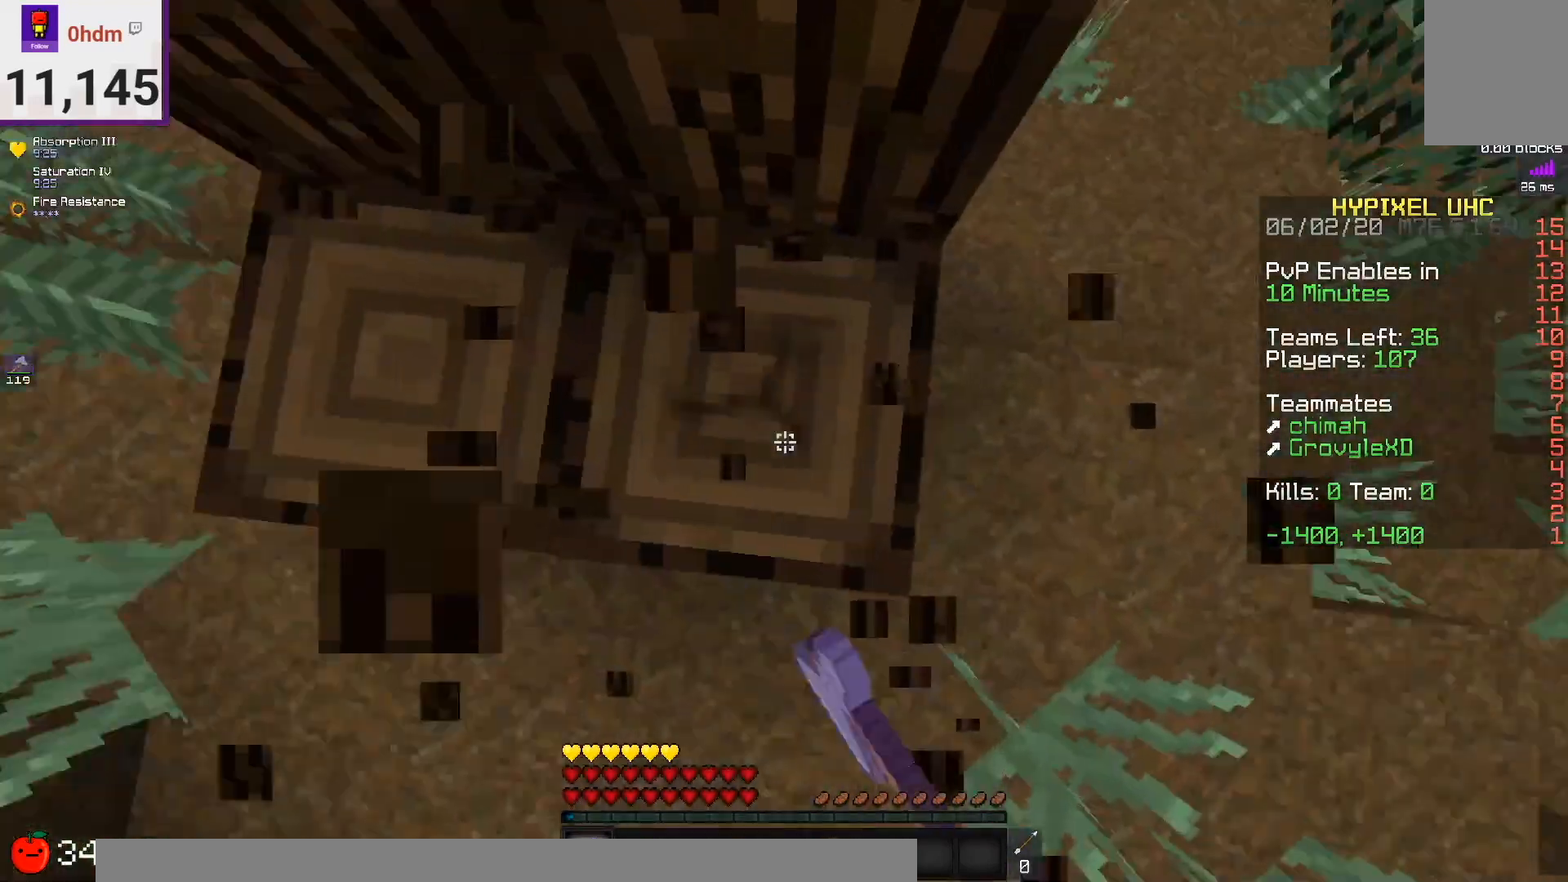
{"keys": ["a", "w"], "mouse": ["left", "right"], "events": [[166, "d", "up"], [500, "a", "down"], [500, "w", "down"]]}
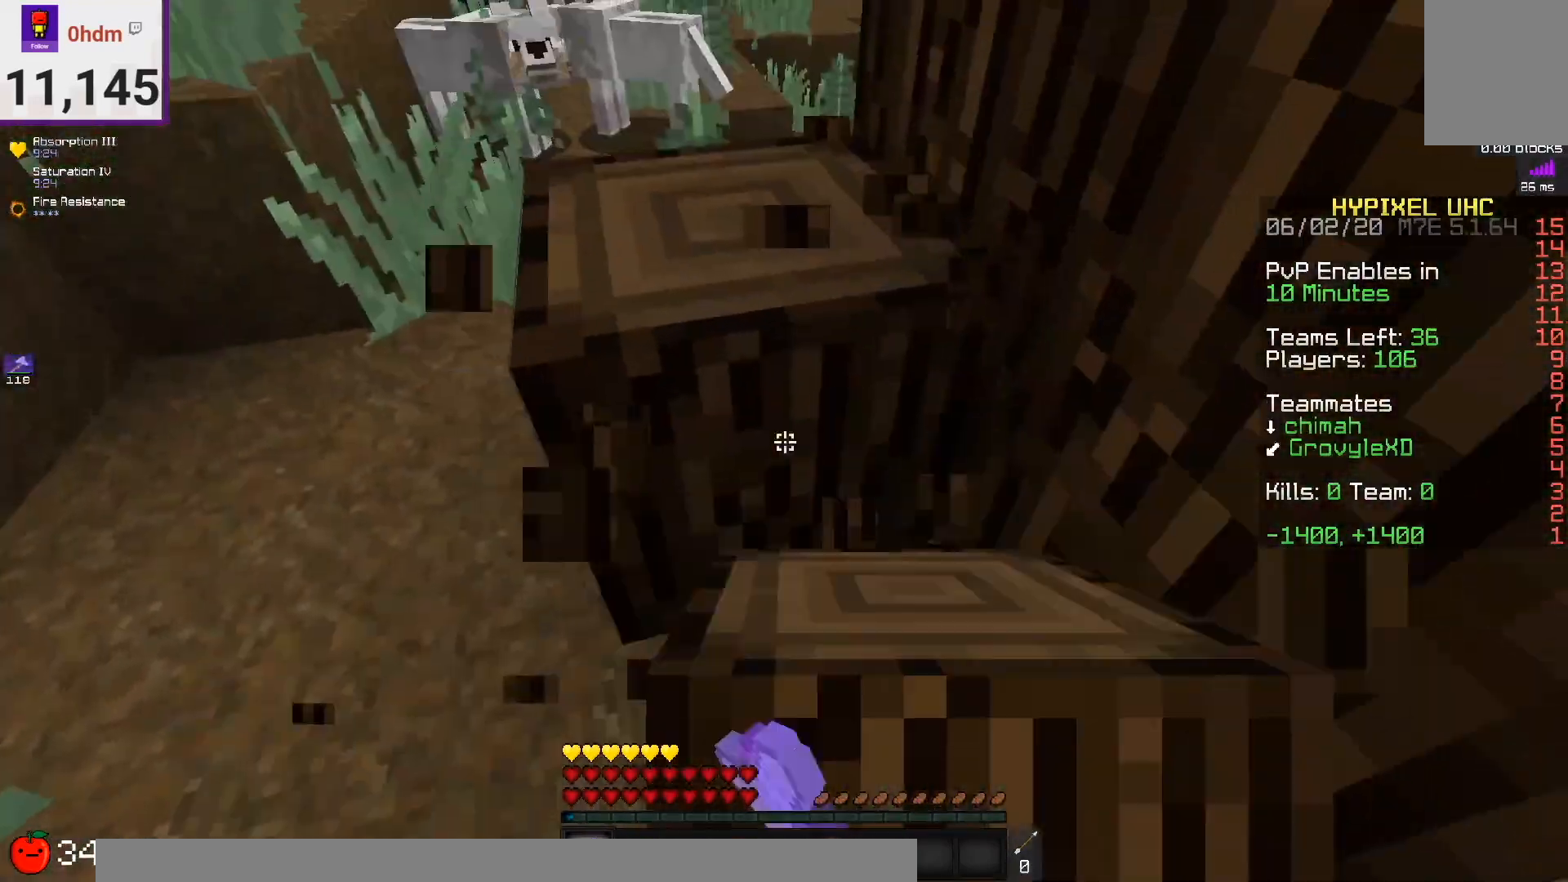
{"keys": ["a", "w"], "mouse": ["left", "right"], "events": []}
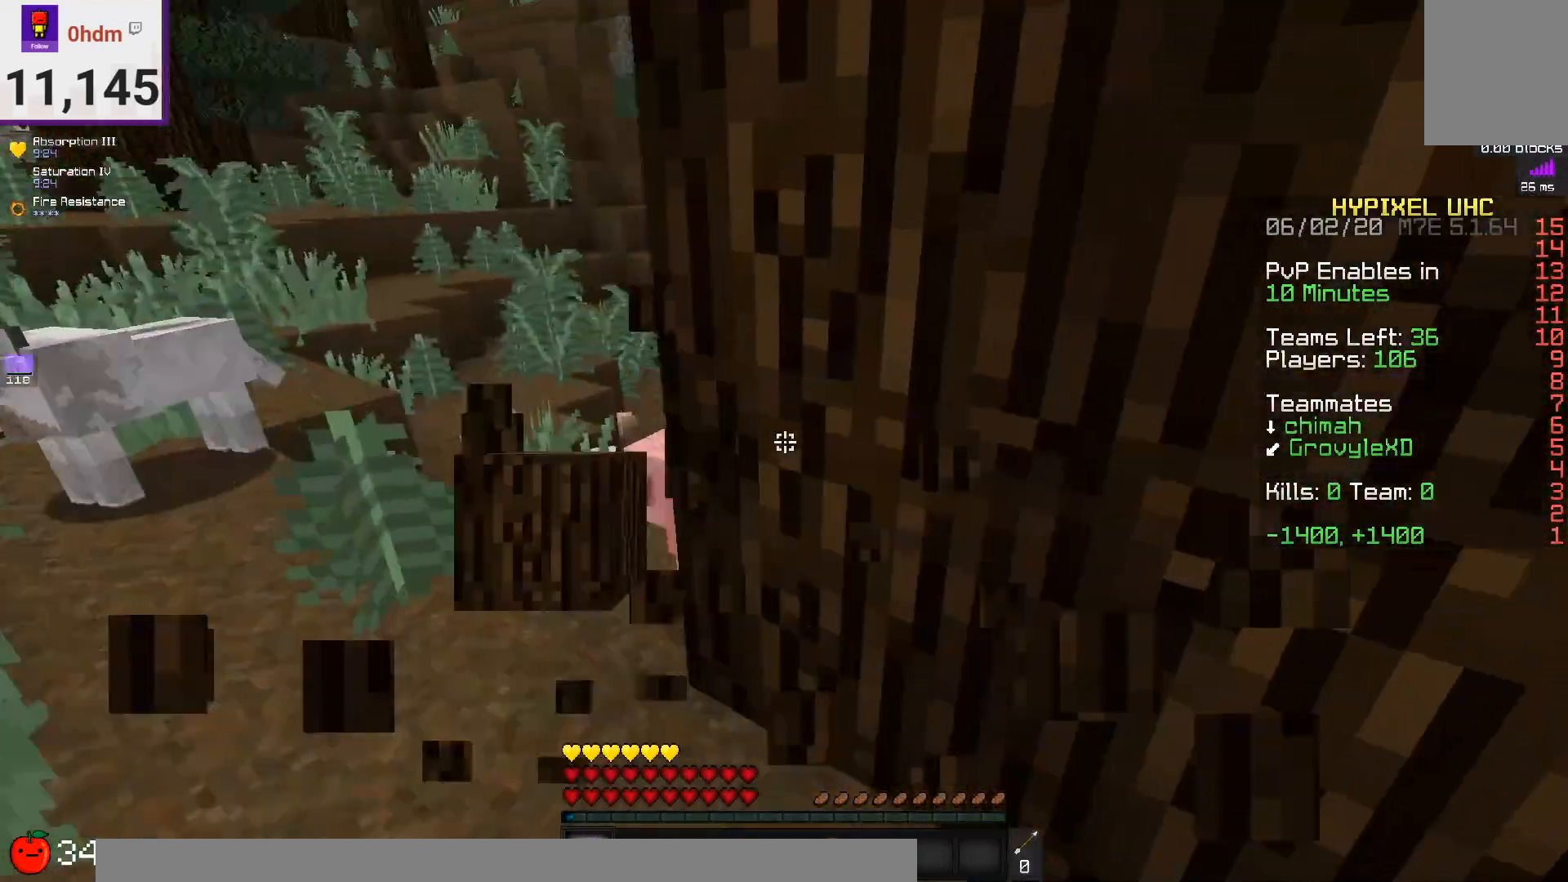
{"keys": ["a", "w"], "mouse": ["left", "right"], "events": []}
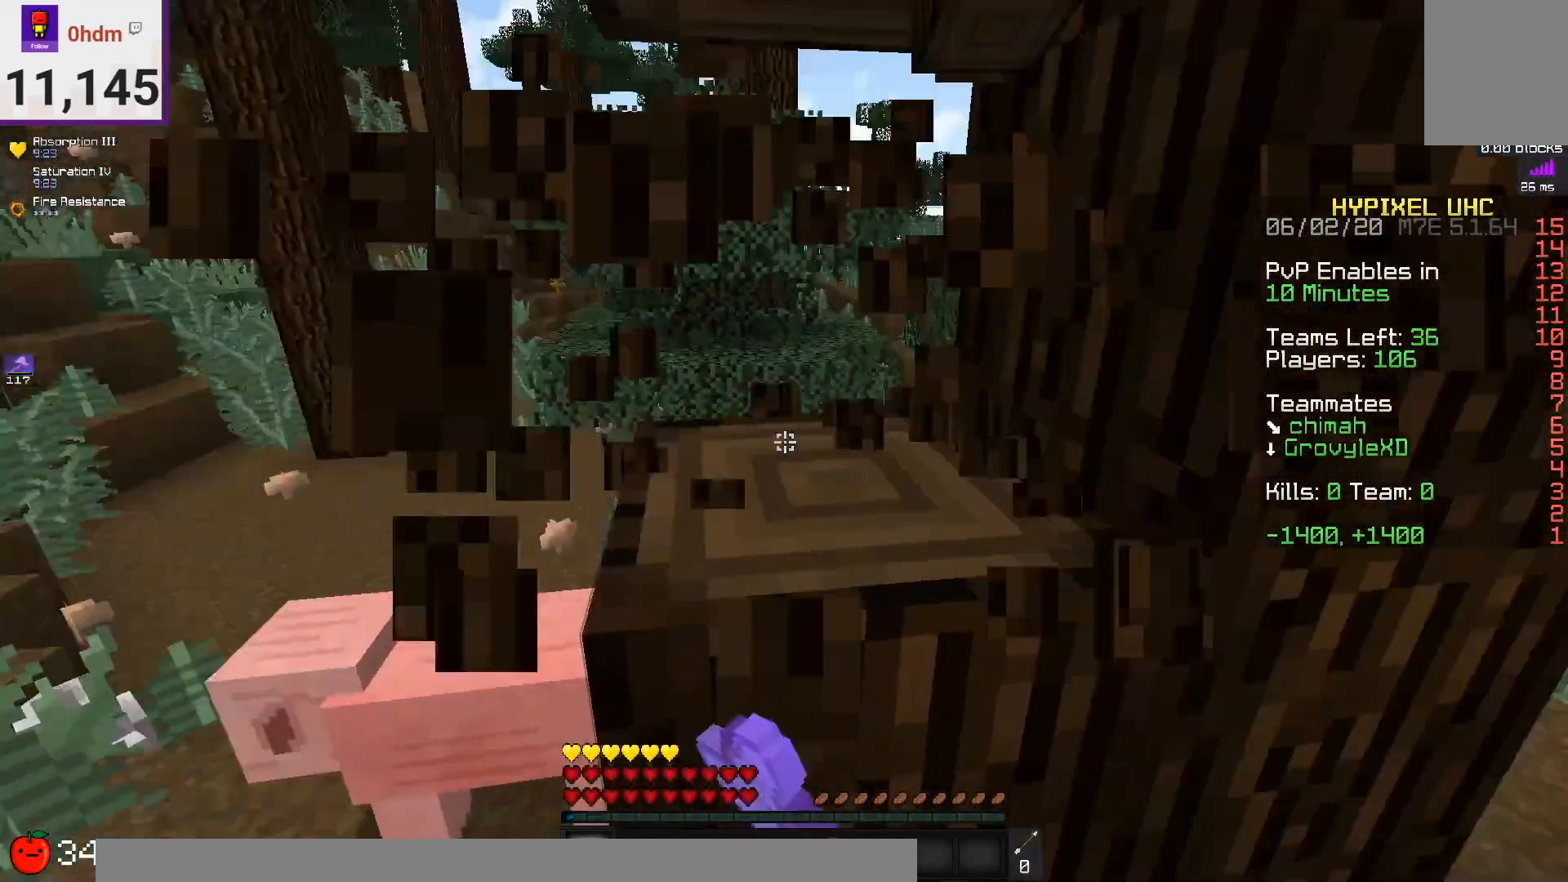
{"keys": ["a", "w"], "mouse": [], "events": [[167, "mouse_left", "up"], [167, "mouse_right", "up"]]}
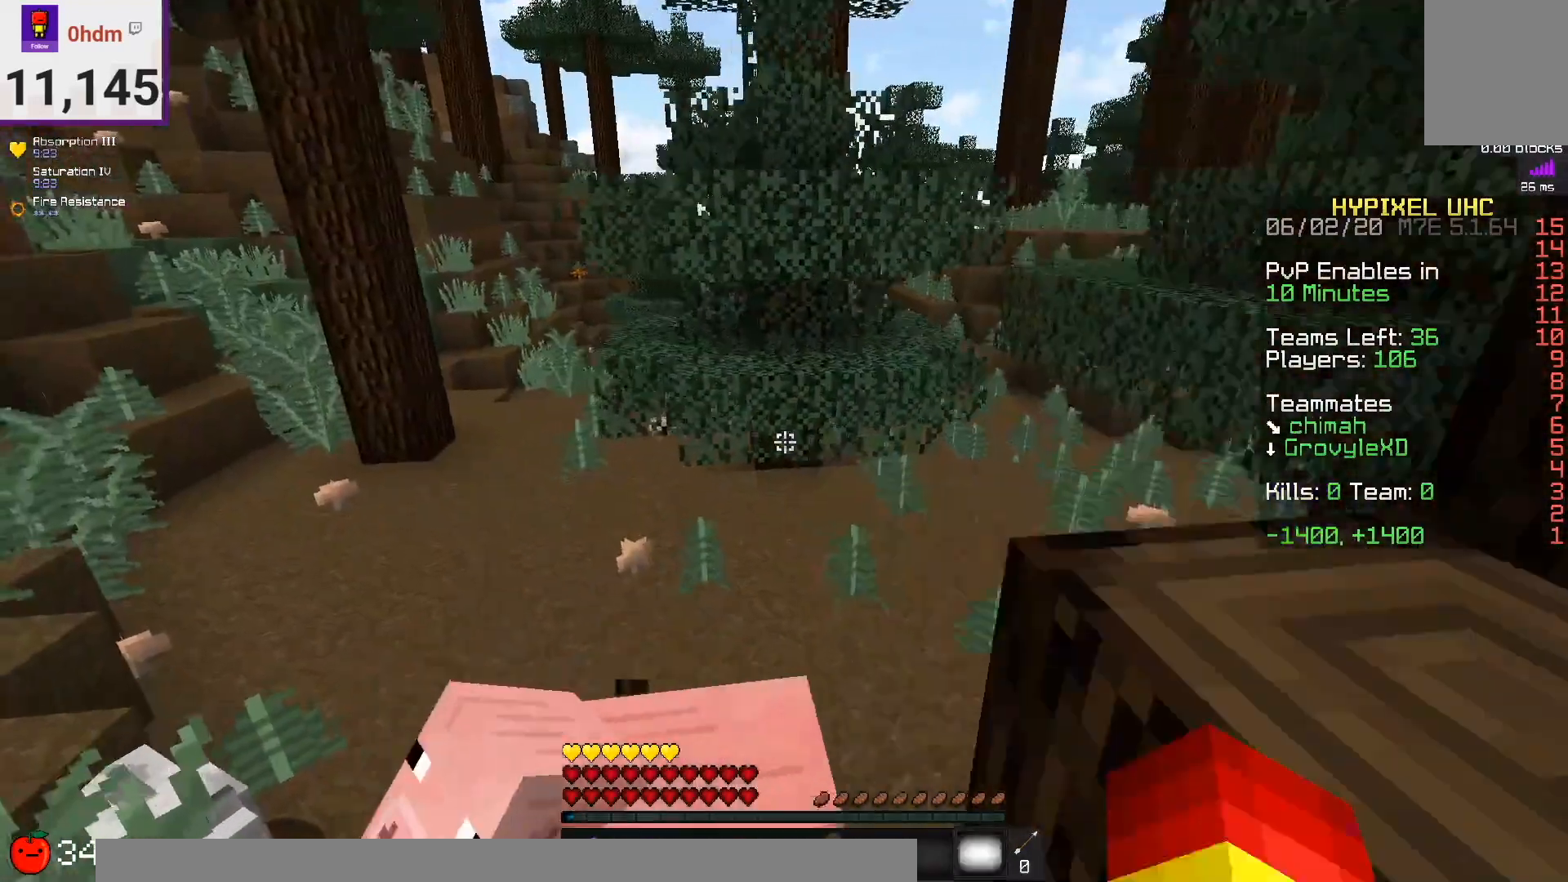
{"keys": ["space", "w"], "mouse": [], "events": [[83, "a", "up"], [500, "space", "down"]]}
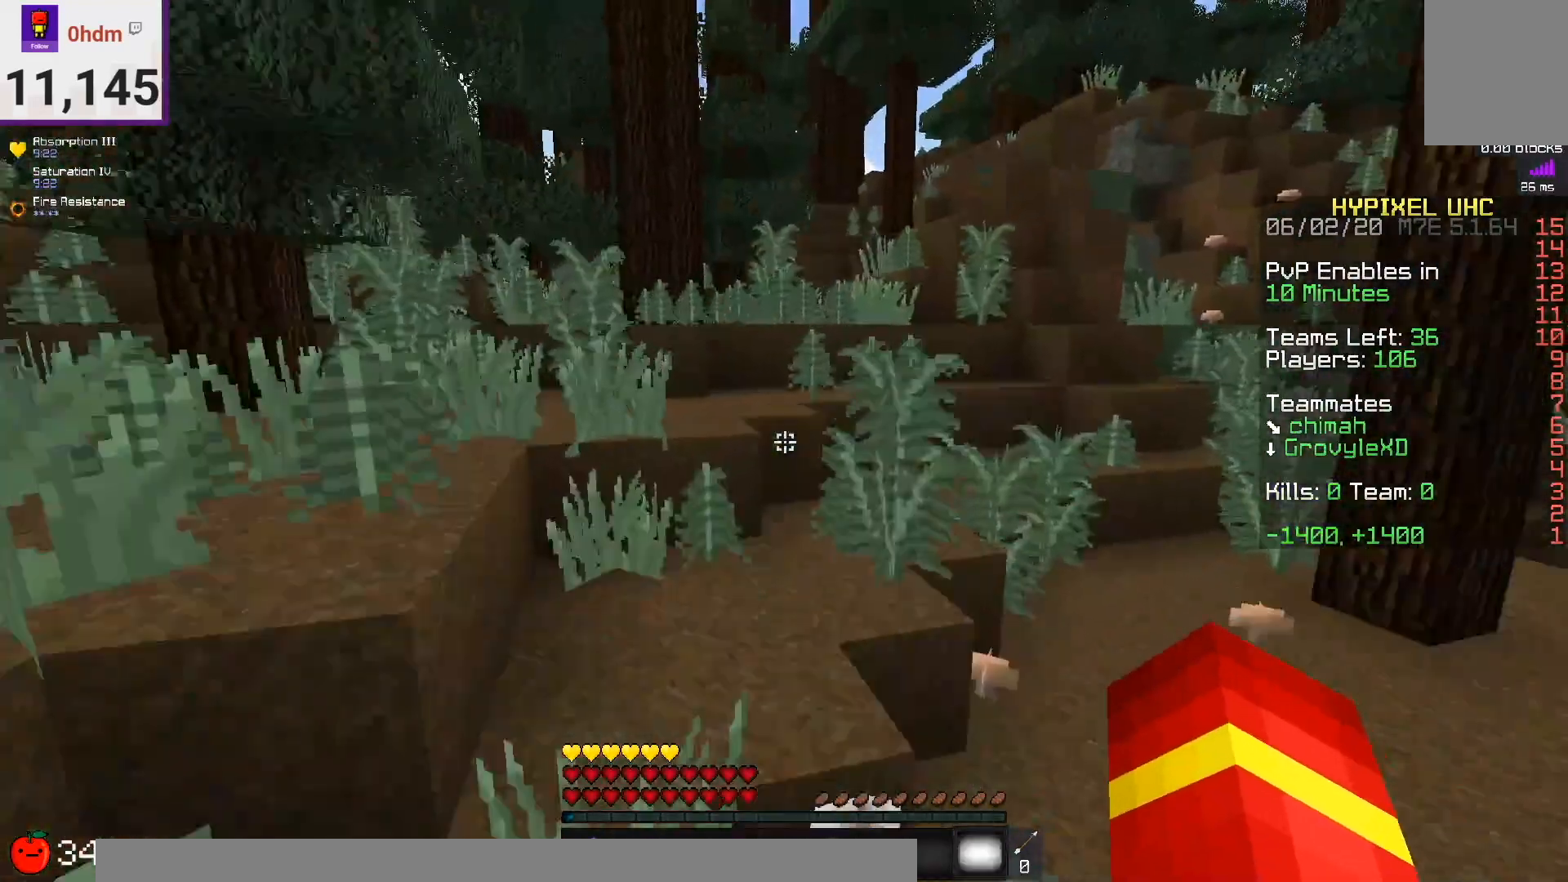
{"keys": ["w"], "mouse": [], "events": [[167, "d", "down"], [375, "d", "up"], [375, "space", "up"]]}
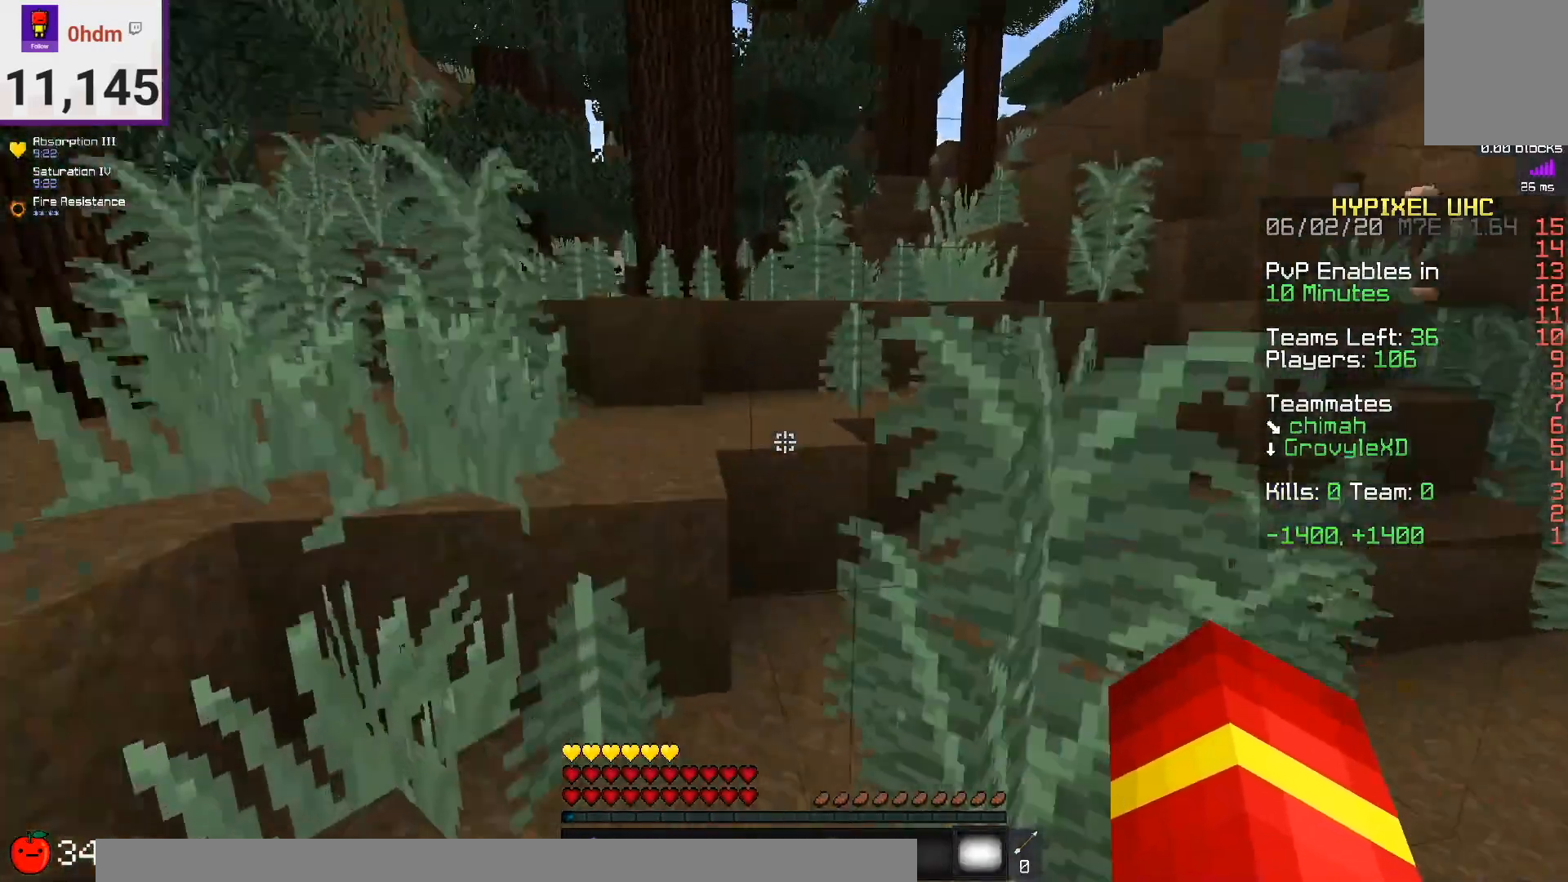
{"keys": ["w"], "mouse": [], "events": [[251, "space", "down"], [501, "space", "up"]]}
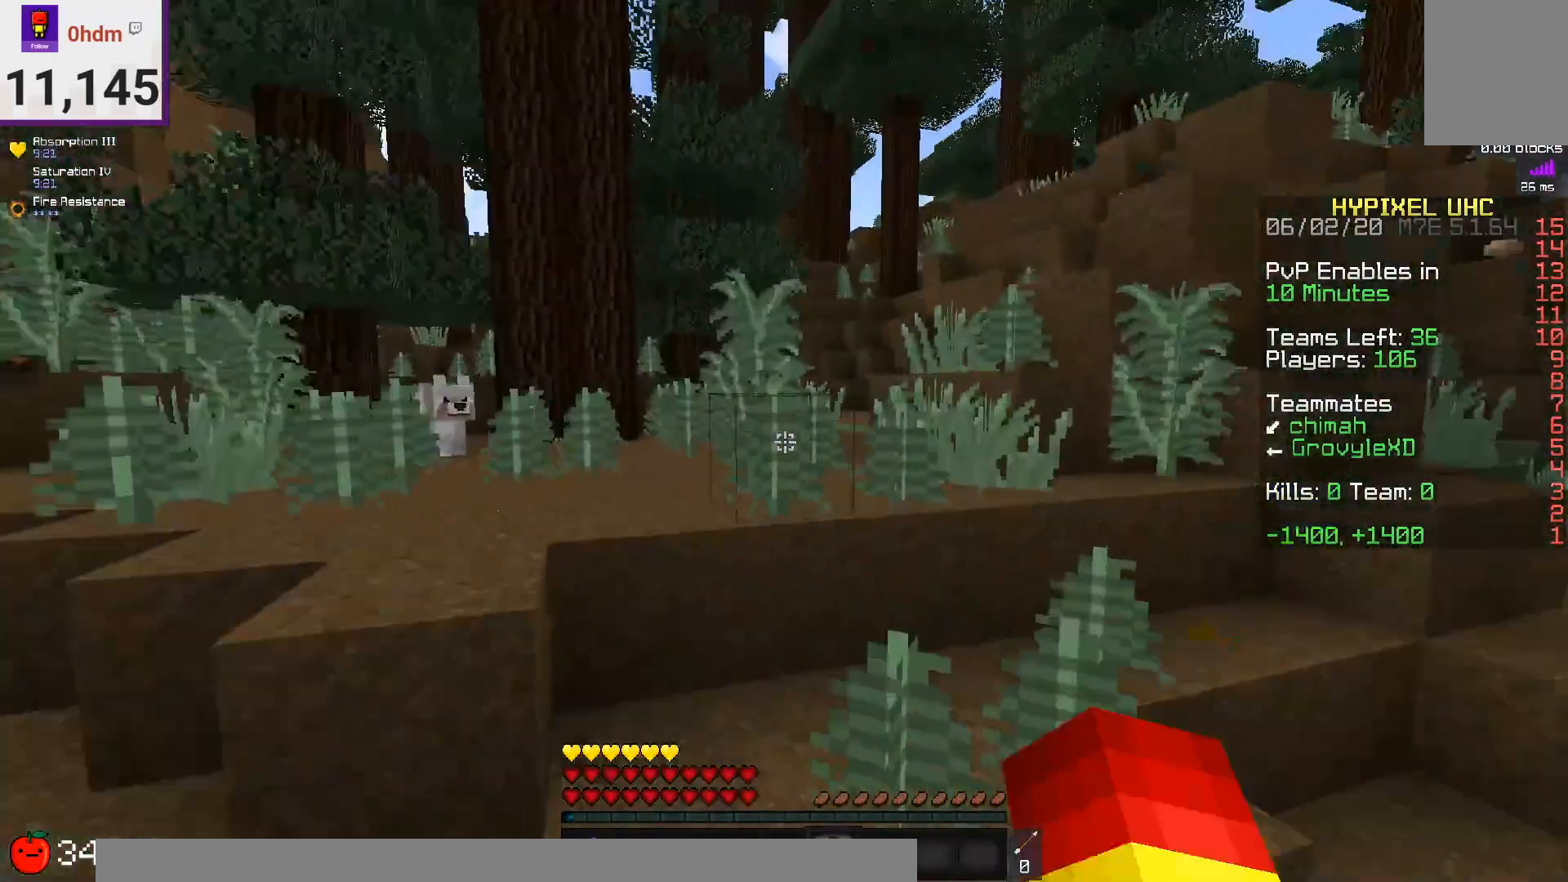
{"keys": ["w"], "mouse": [], "events": [[167, "space", "down"], [375, "space", "up"]]}
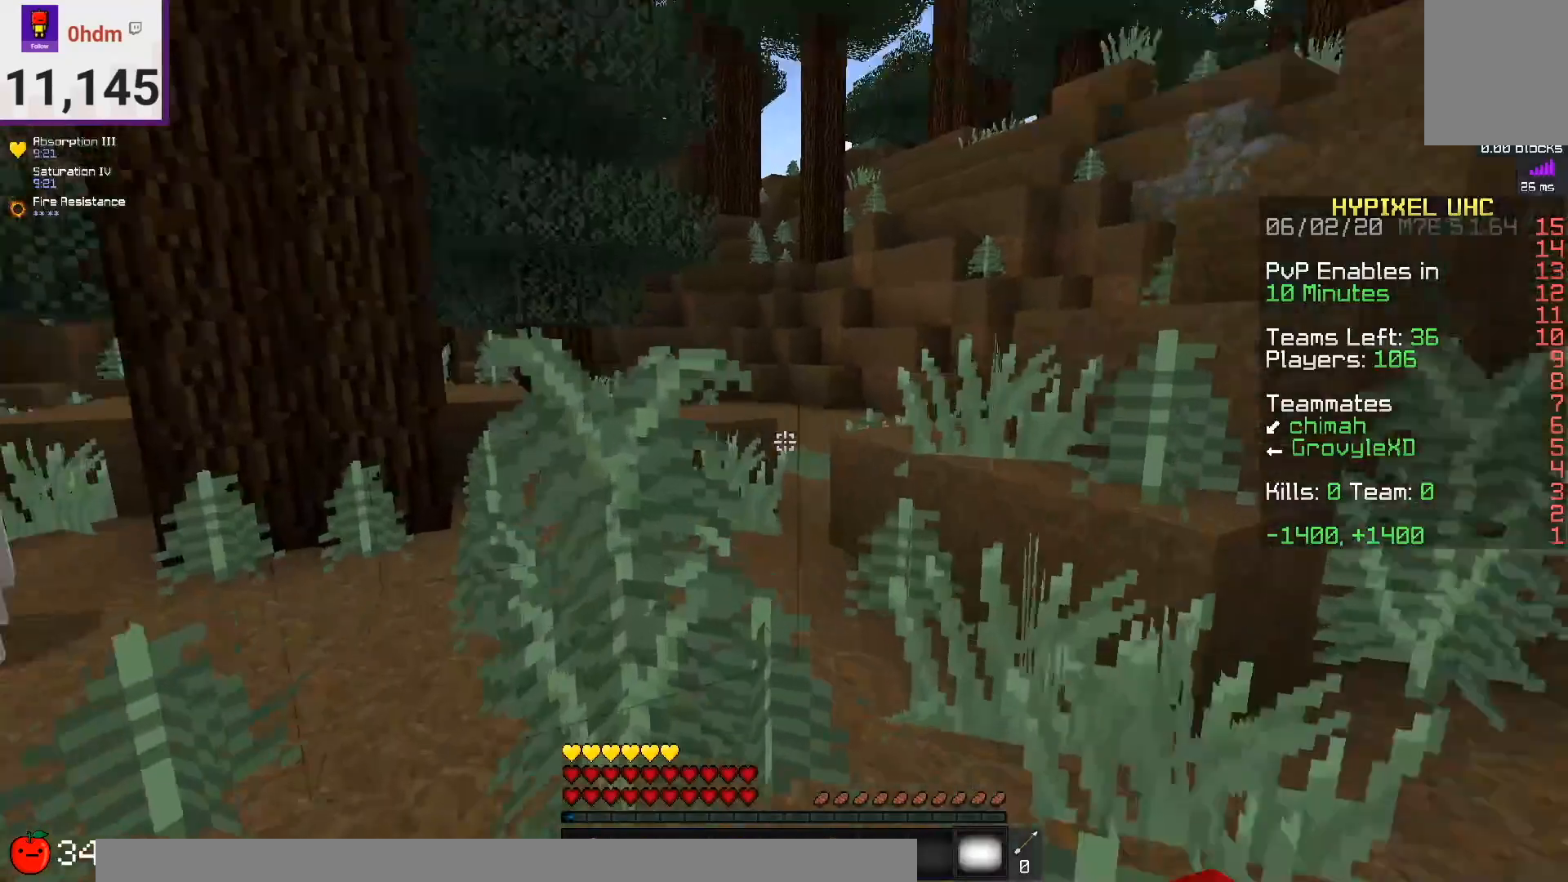
{"keys": ["w"], "mouse": [], "events": [[41, "space", "down"], [375, "space", "up"]]}
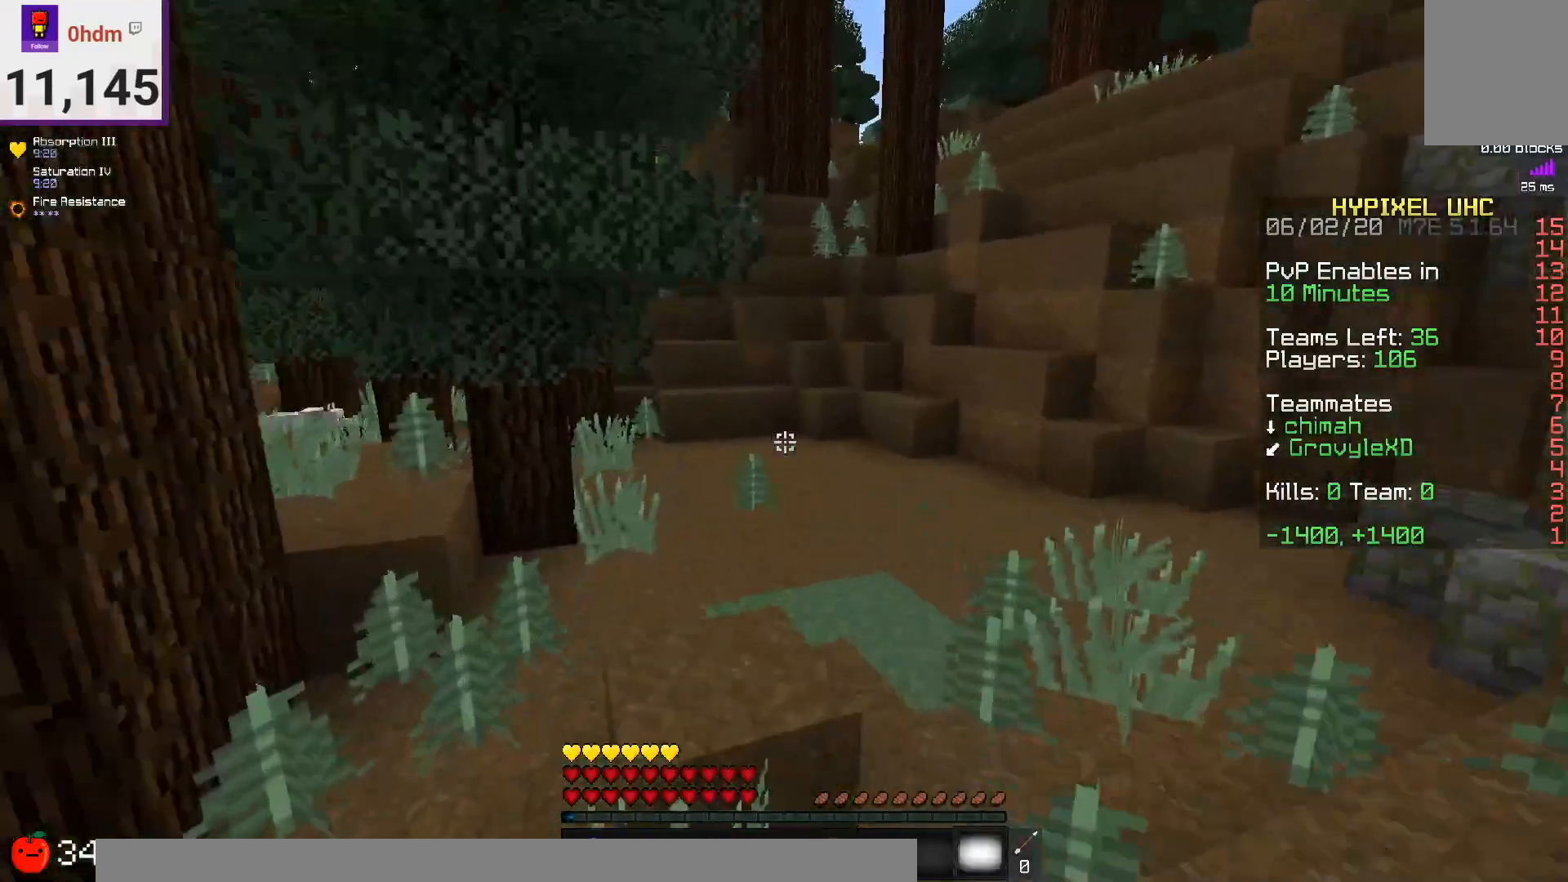
{"keys": ["d", "w"], "mouse": [], "events": [[83, "d", "down"], [125, "space", "down"], [417, "space", "up"]]}
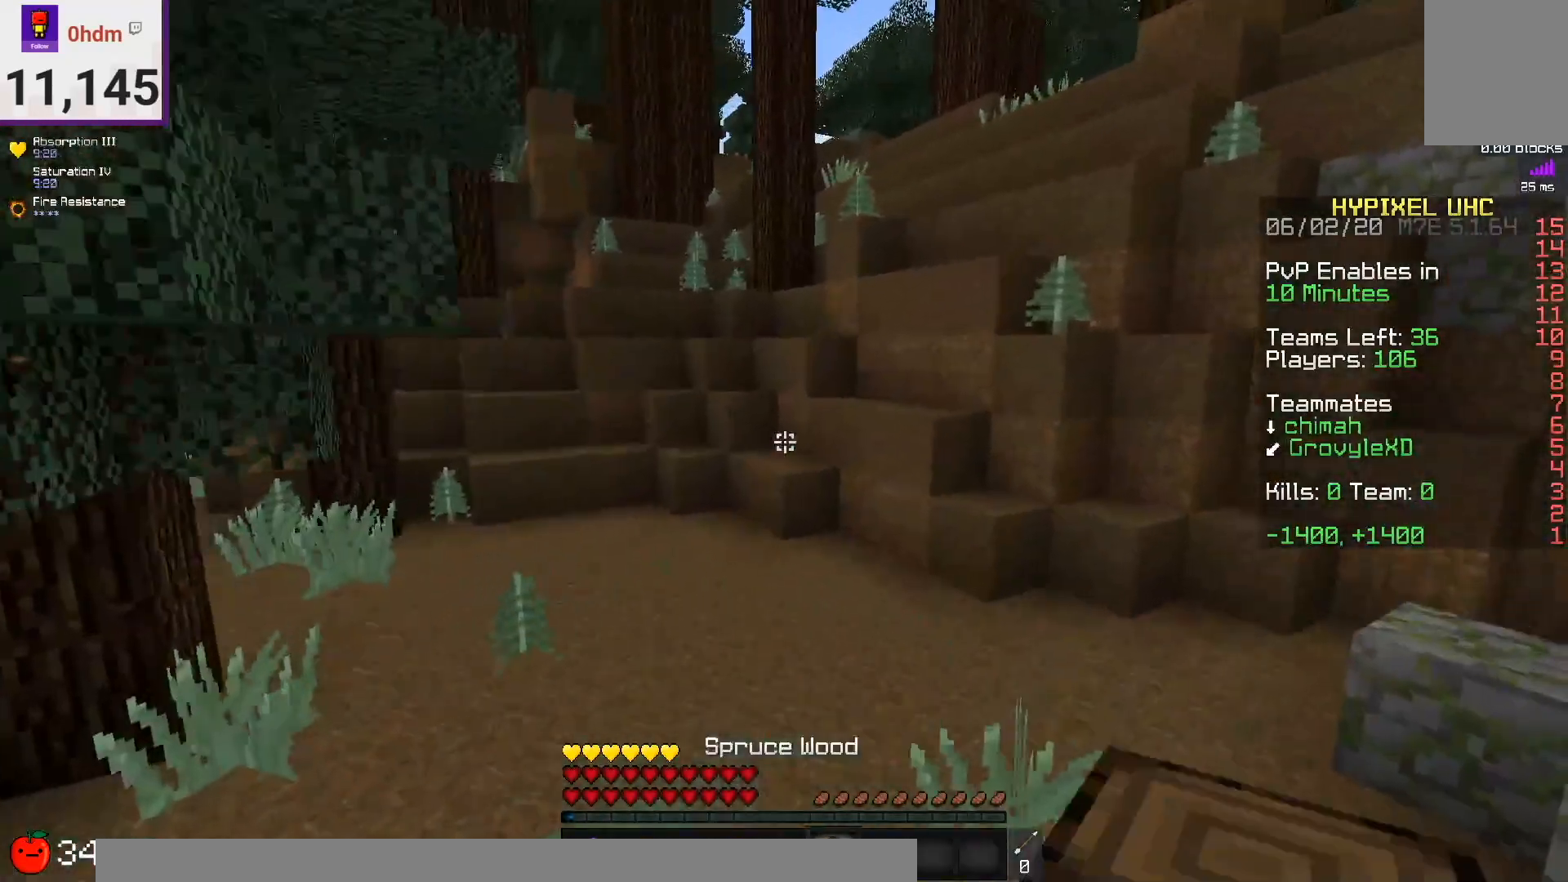
{"keys": ["d", "w"], "mouse": [], "events": [[84, "d", "up"], [418, "d", "down"]]}
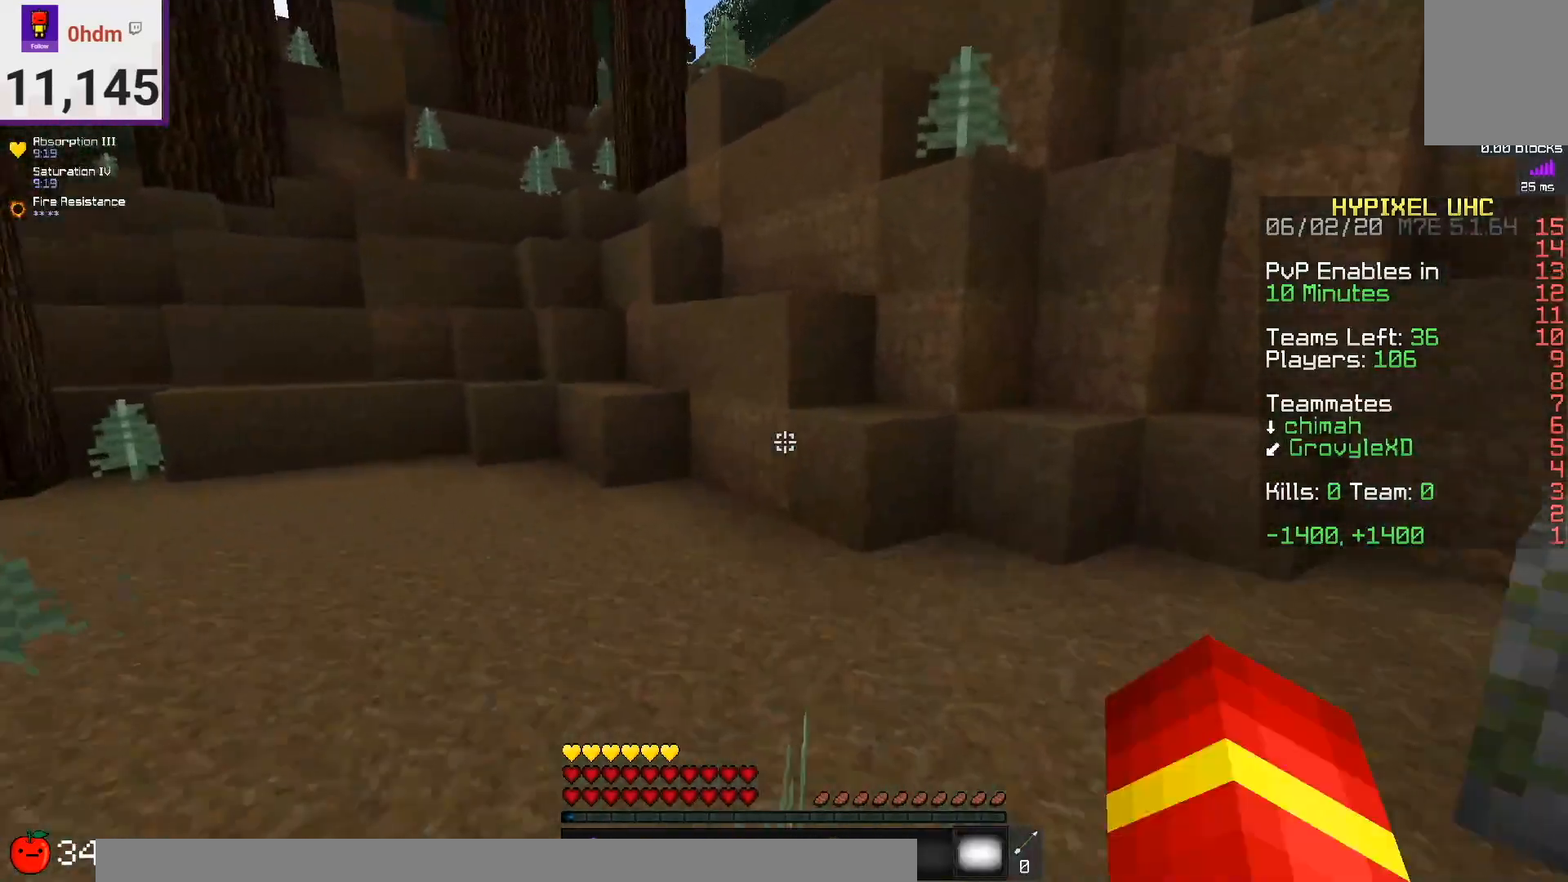
{"keys": ["d", "space", "w"], "mouse": [], "events": [[167, "d", "up"], [375, "space", "down"], [459, "d", "down"]]}
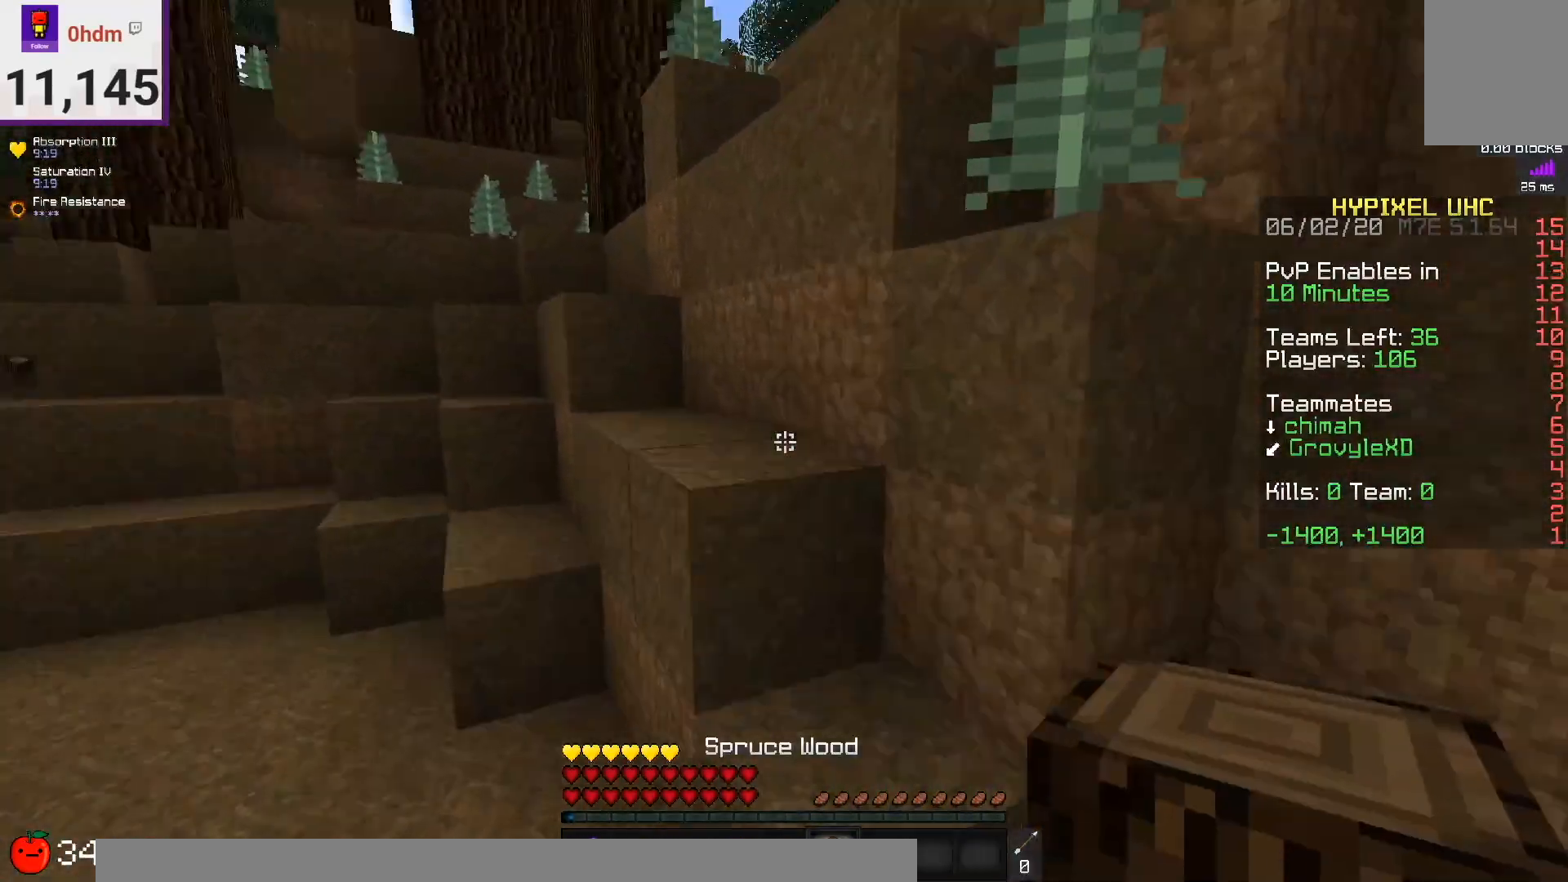
{"keys": ["space", "w"], "mouse": [], "events": [[126, "space", "up"], [167, "d", "up"], [209, "space", "down"]]}
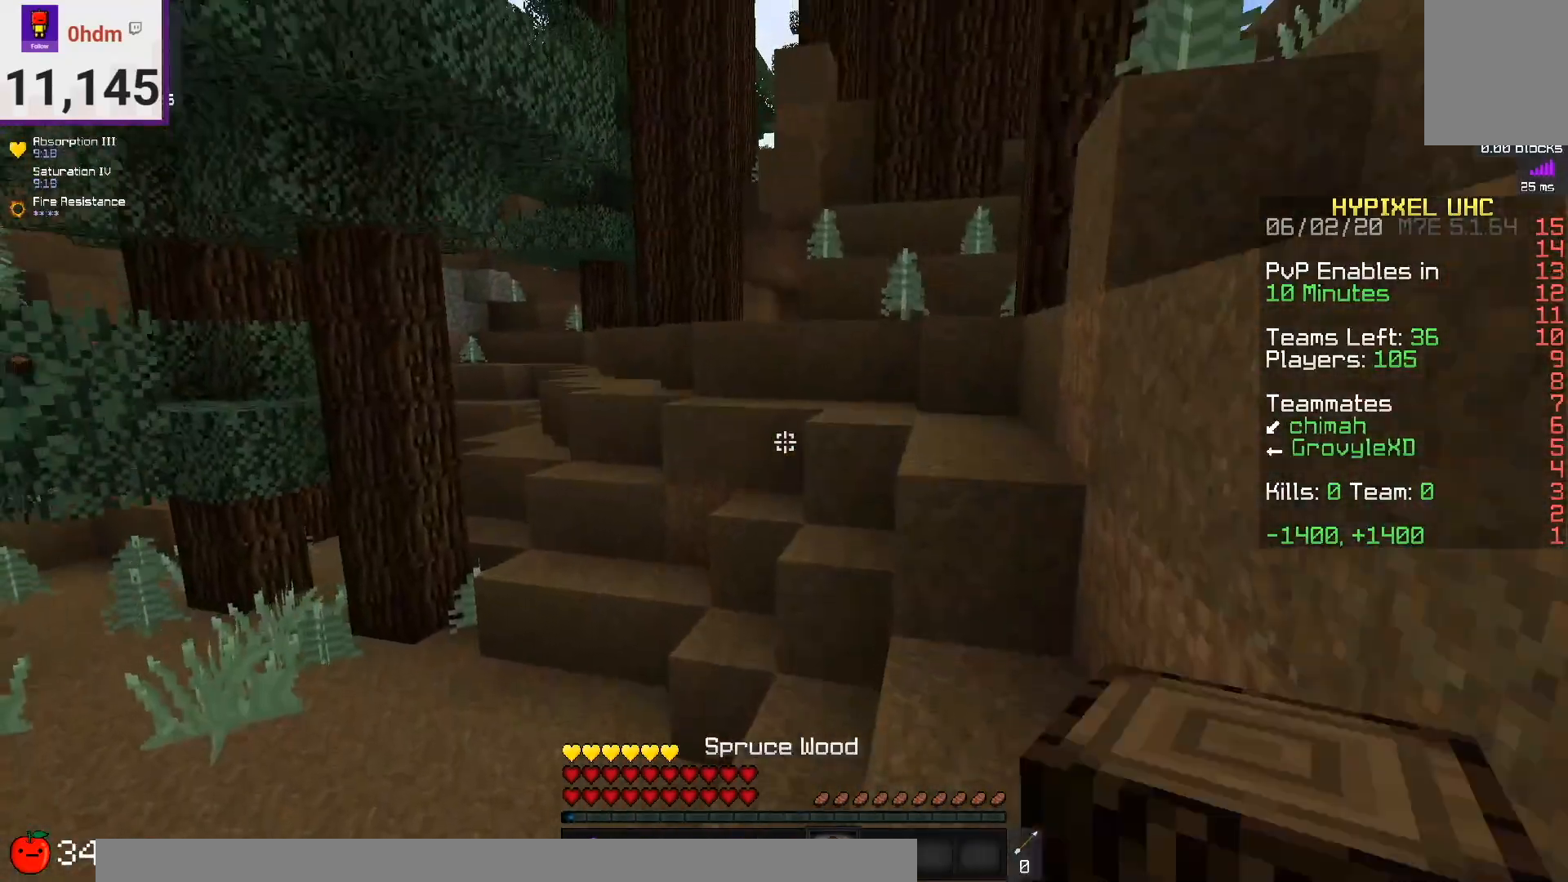
{"keys": ["space", "w"], "mouse": [], "events": [[42, "space", "up"], [375, "space", "down"]]}
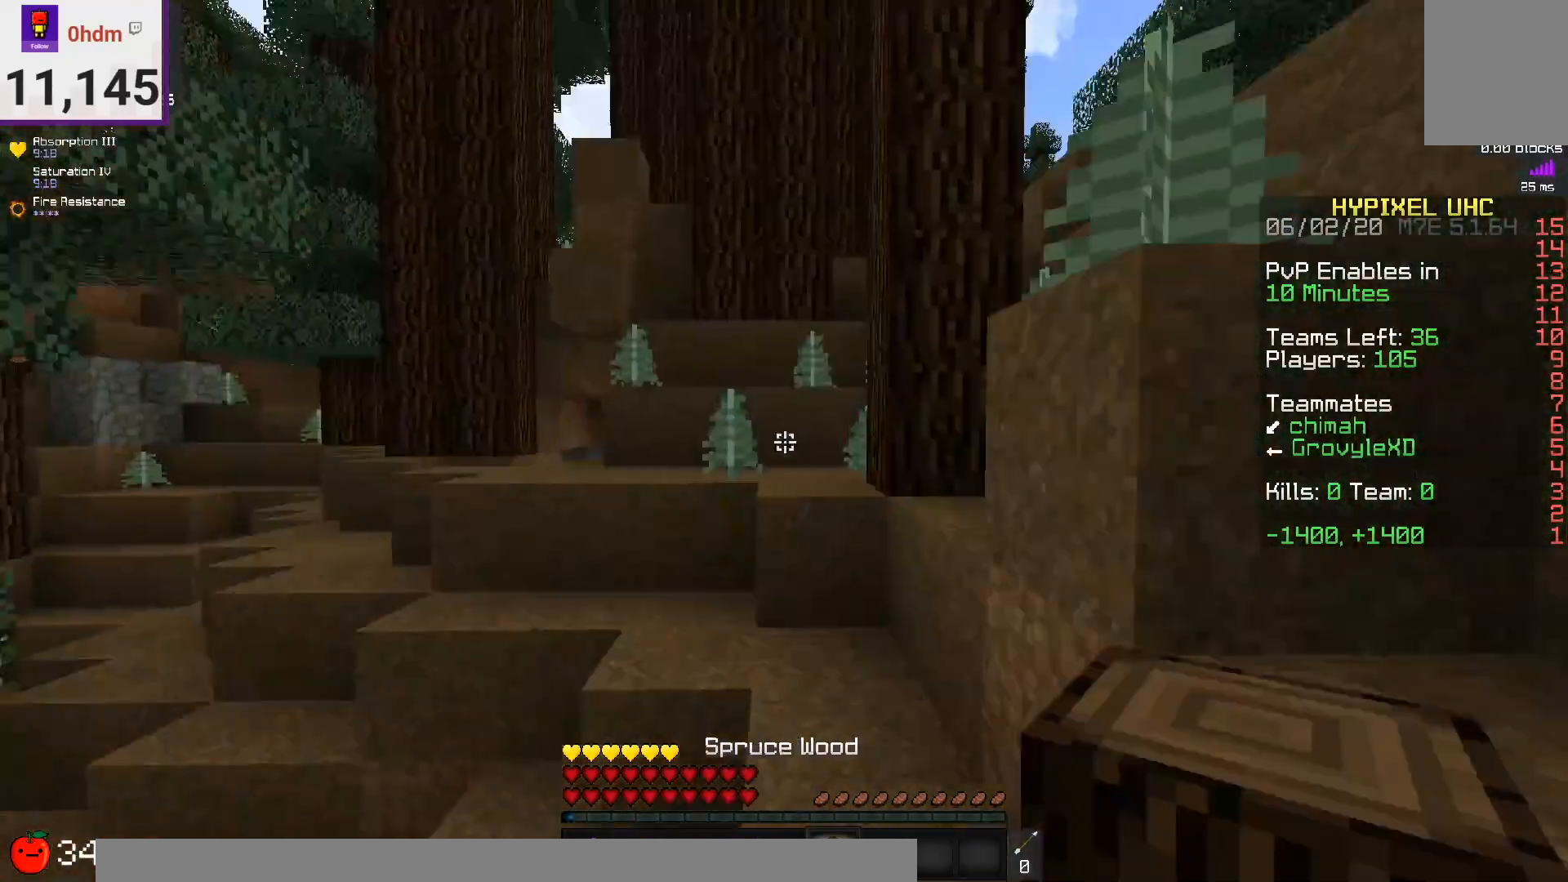
{"keys": ["space", "w"], "mouse": [], "events": [[126, "space", "up"], [334, "space", "down"]]}
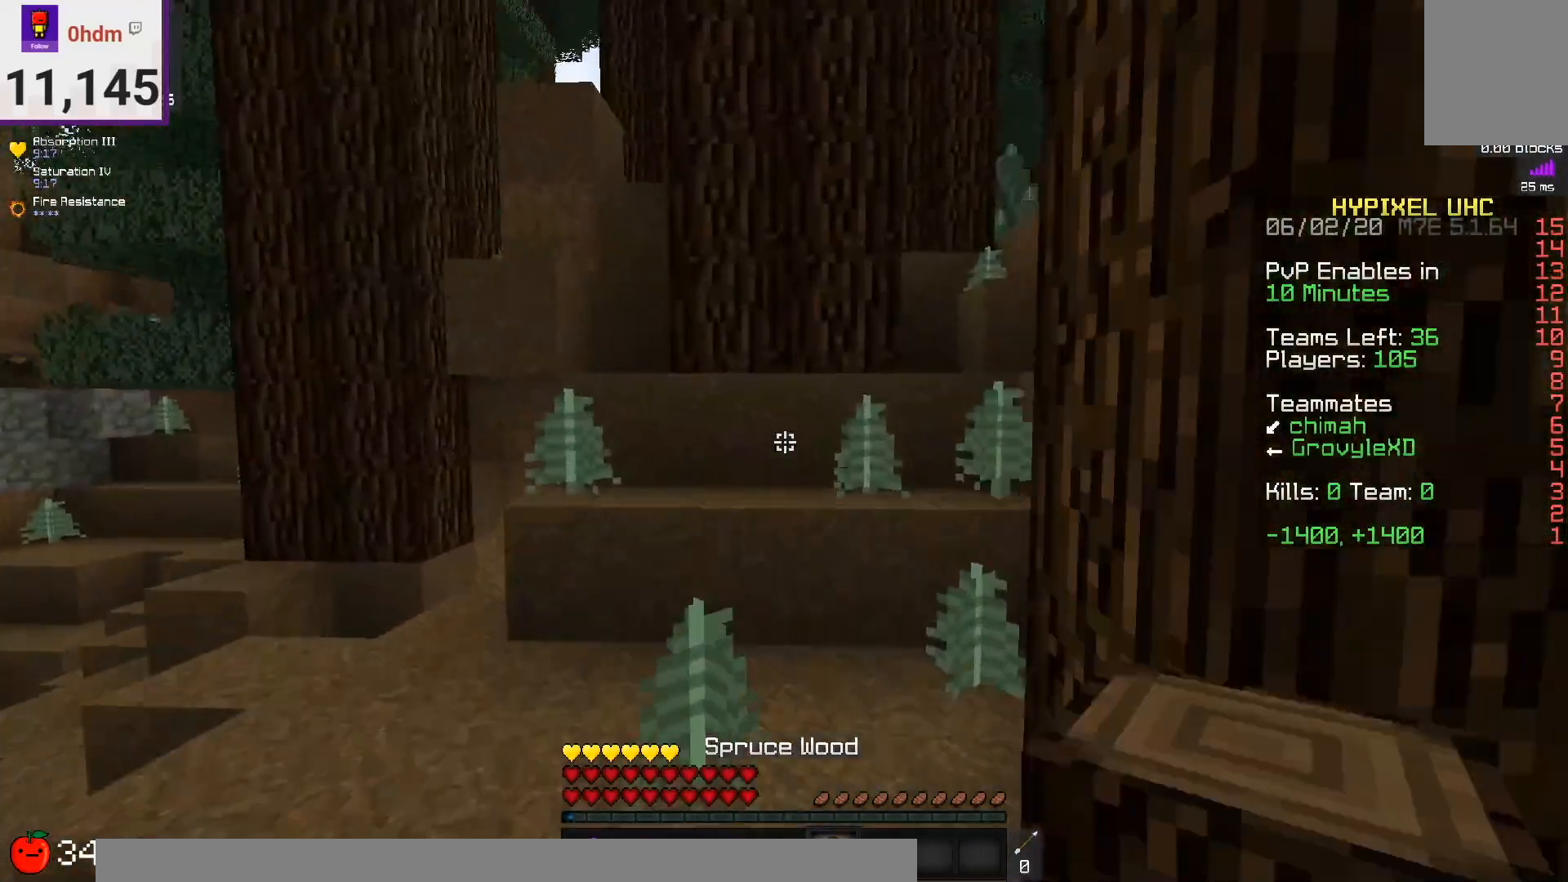
{"keys": ["d", "w"], "mouse": [], "events": [[42, "a", "down"], [83, "space", "up"], [167, "space", "down"], [292, "a", "up"], [417, "d", "down"], [417, "space", "up"]]}
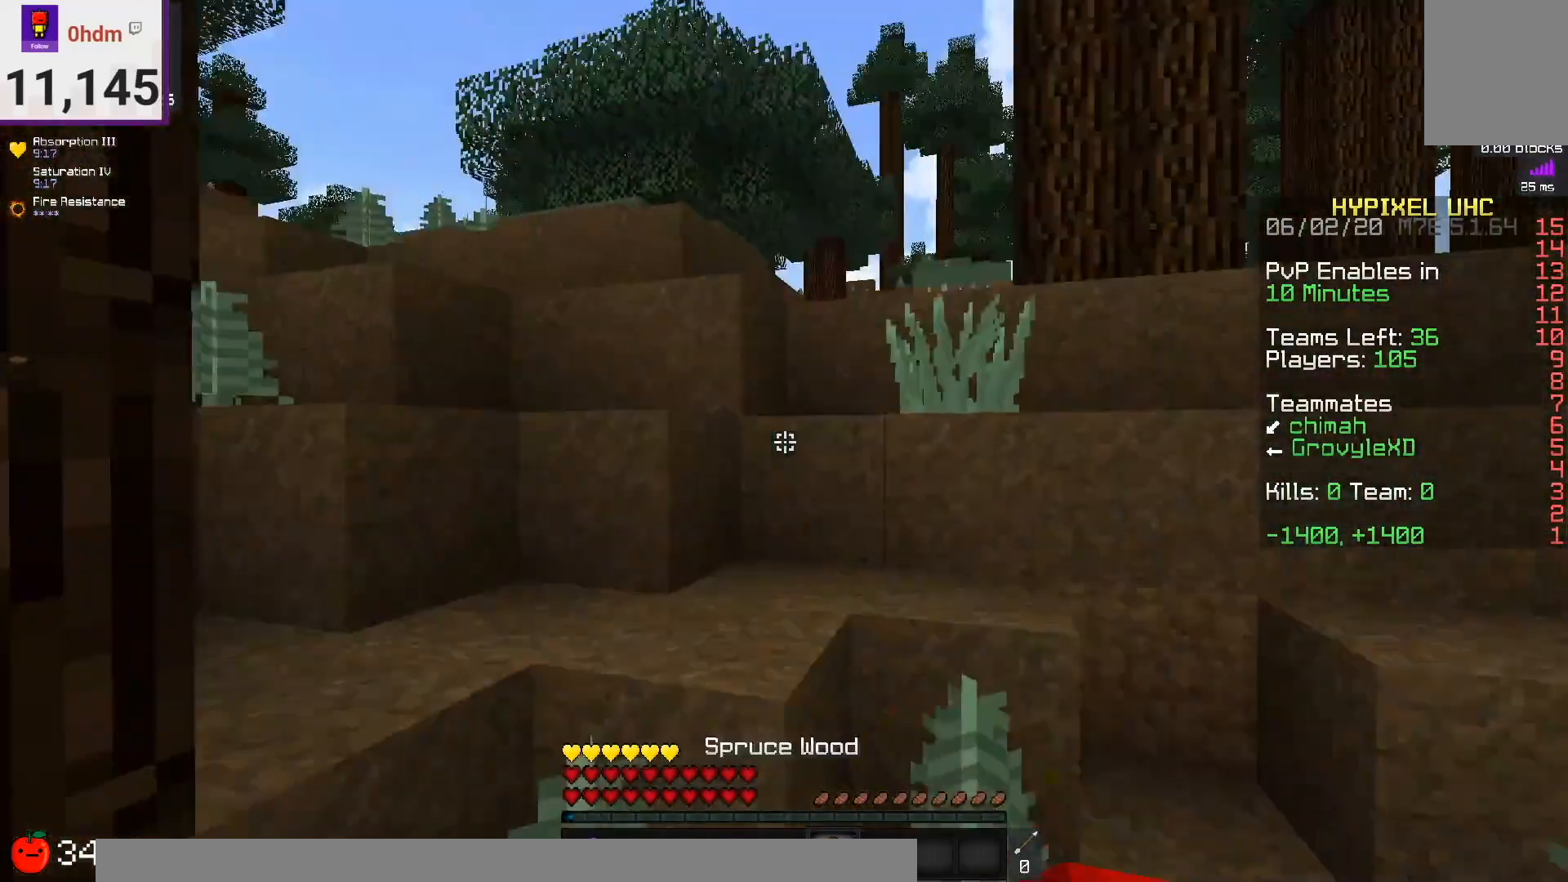
{"keys": ["d", "w"], "mouse": [], "events": [[41, "space", "down"], [417, "space", "up"]]}
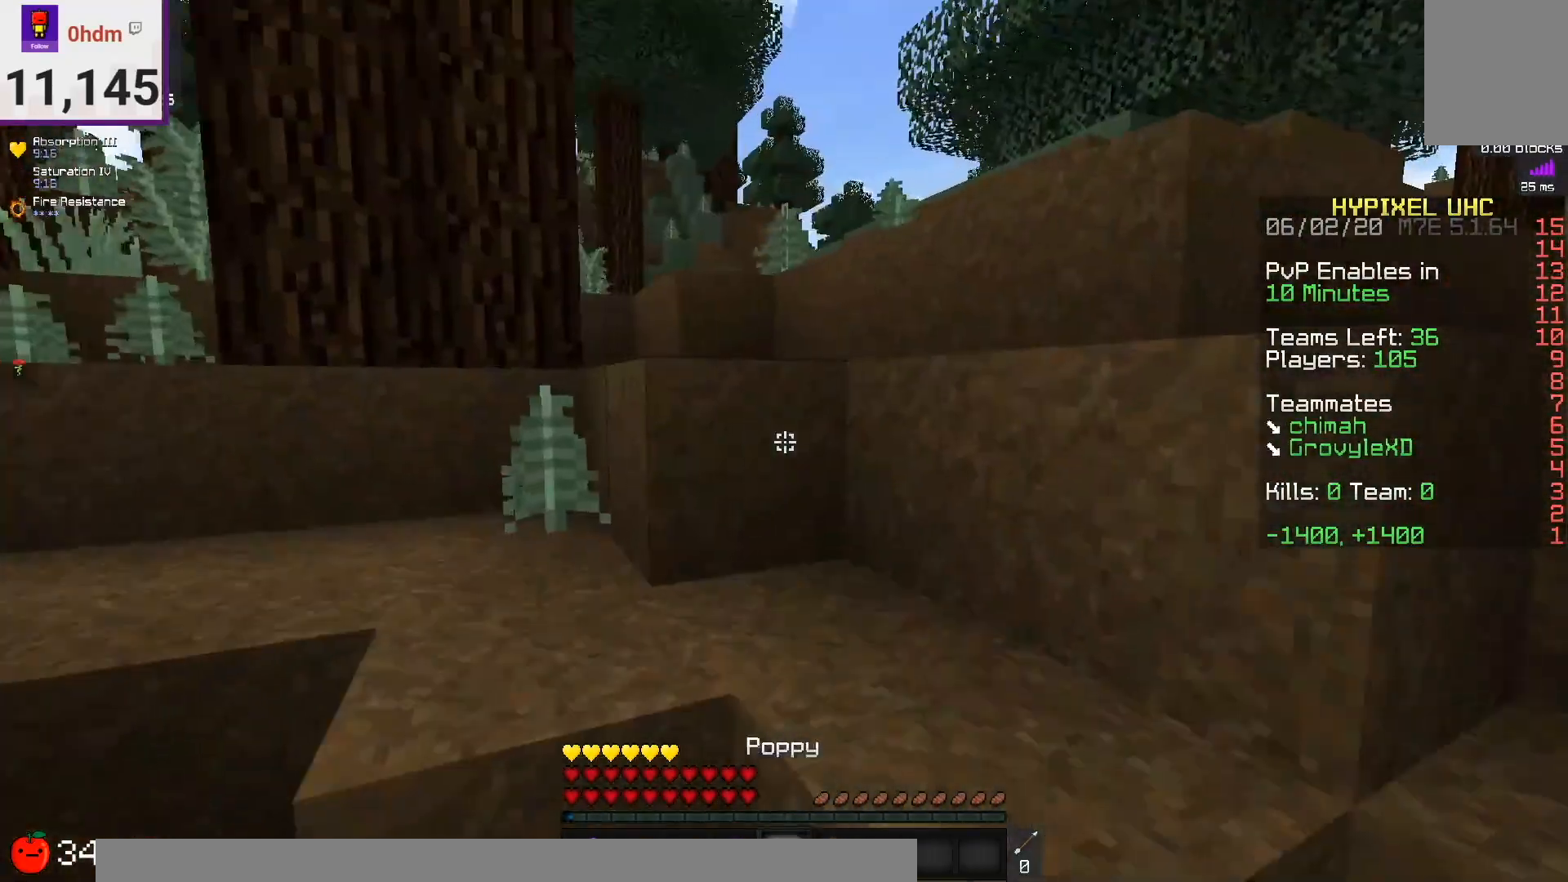
{"keys": ["w"], "mouse": [], "events": [[42, "d", "up"], [83, "space", "down"], [167, "d", "down"], [375, "d", "up"], [375, "space", "up"]]}
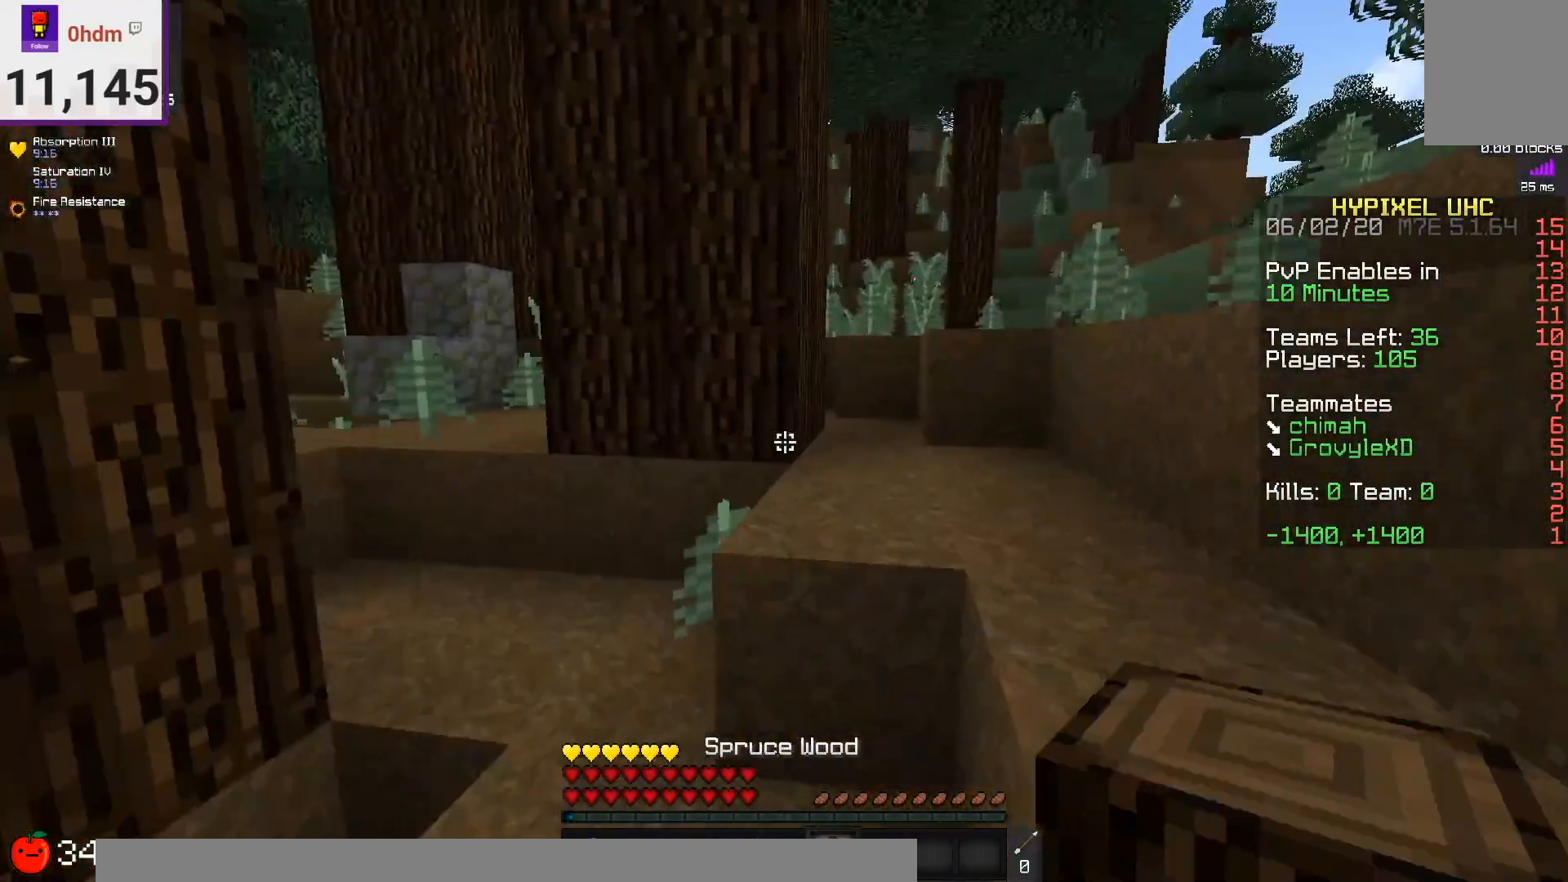
{"keys": ["w"], "mouse": [], "events": [[334, "space", "down"], [459, "space", "up"]]}
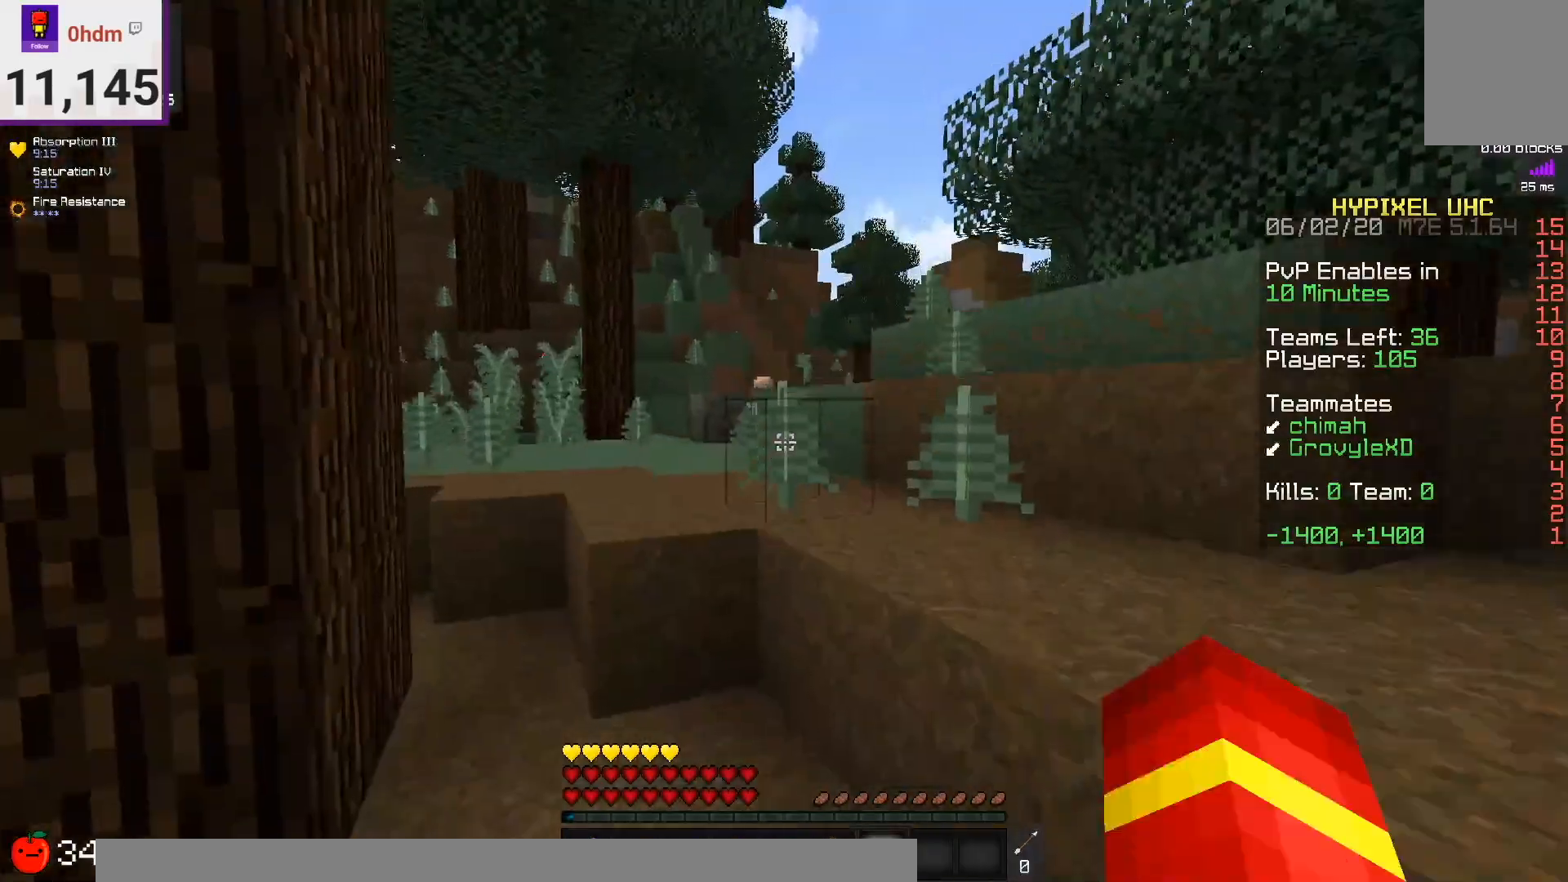
{"keys": ["w"], "mouse": [], "events": [[167, "space", "down"], [417, "space", "up"]]}
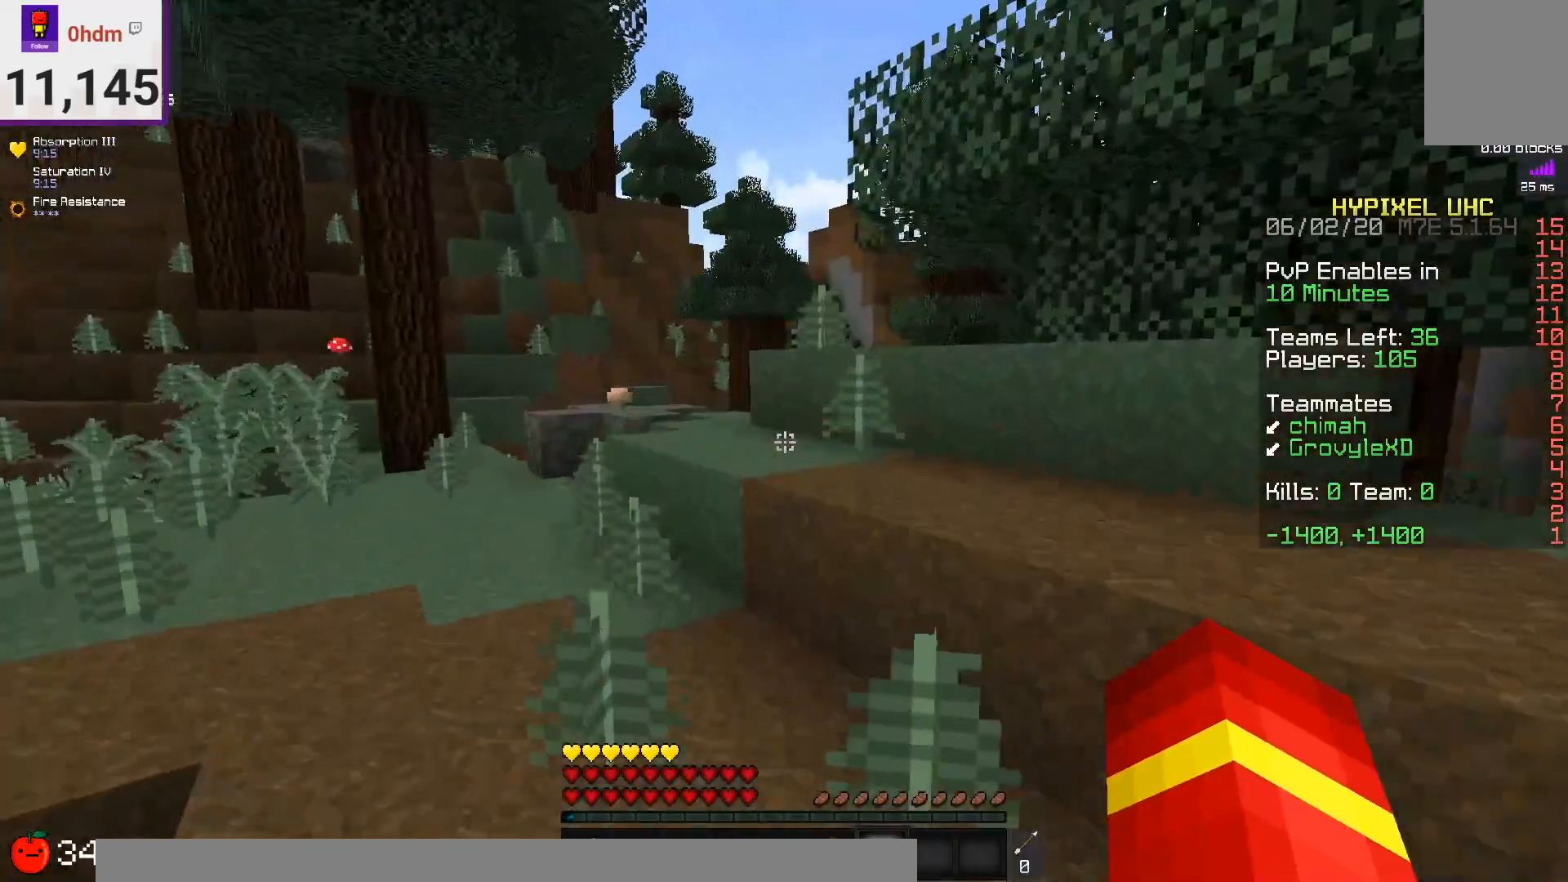
{"keys": ["w"], "mouse": [], "events": [[166, "space", "down"], [417, "space", "up"]]}
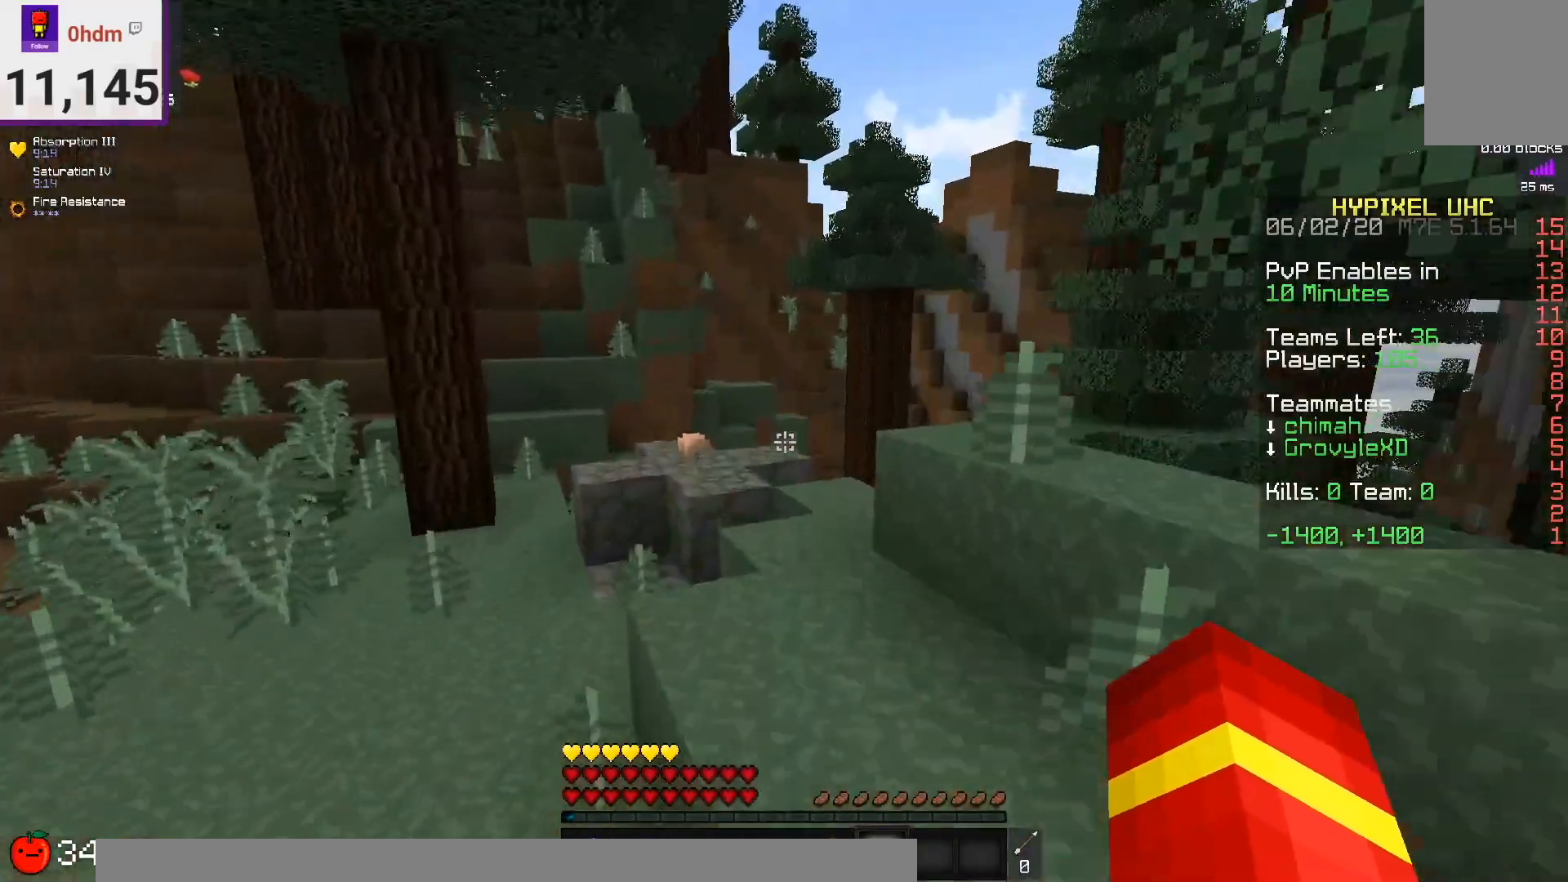
{"keys": ["w"], "mouse": [], "events": []}
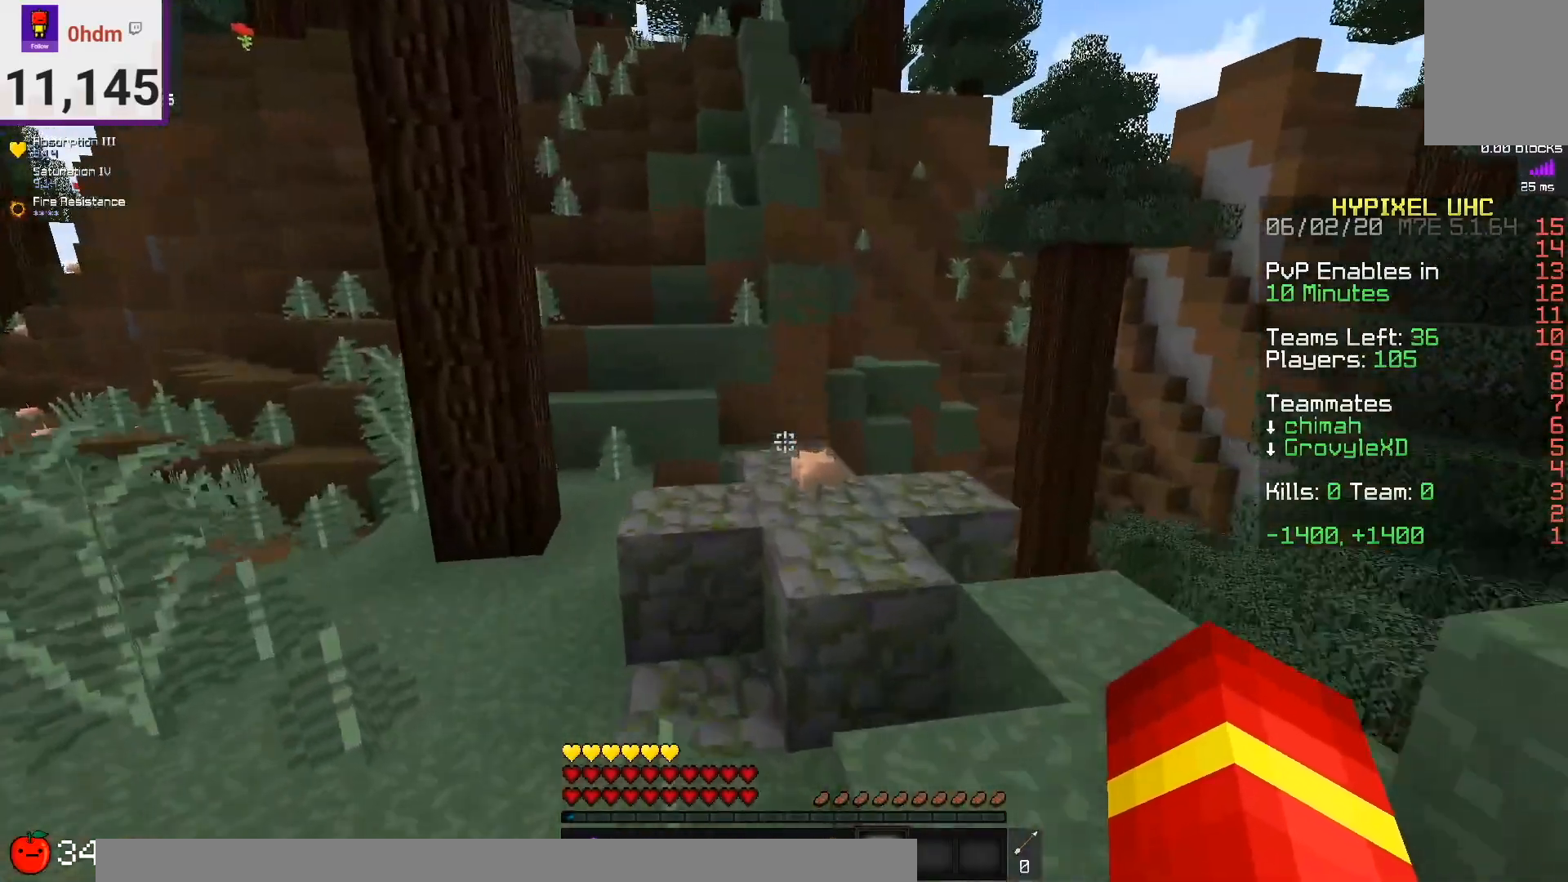
{"keys": ["space", "w"], "mouse": [], "events": [[42, "space", "down"], [292, "space", "up"], [501, "space", "down"]]}
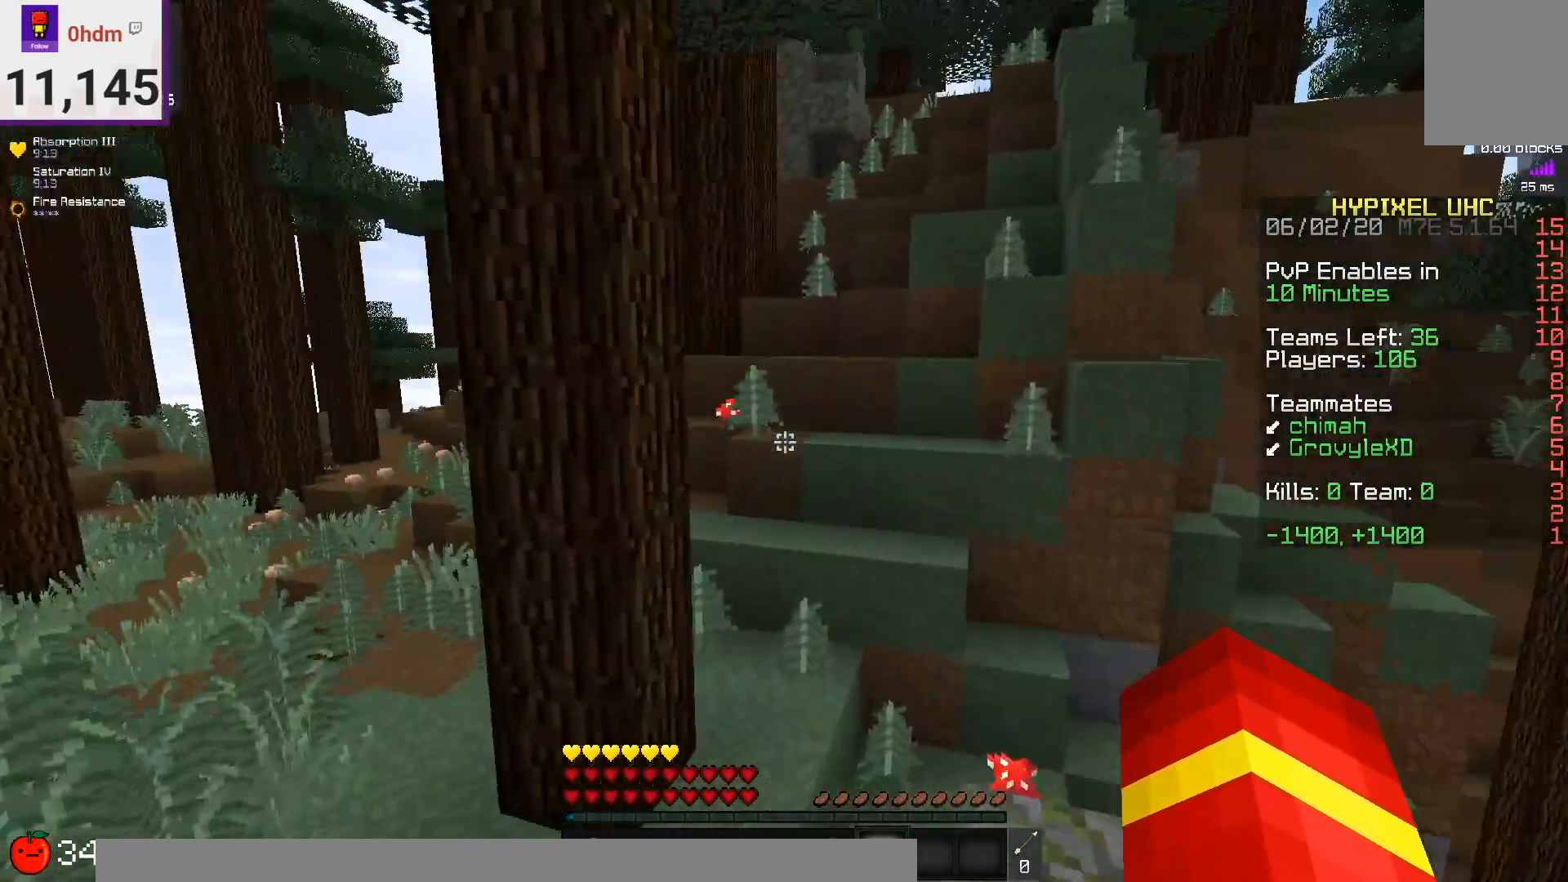
{"keys": ["w"], "mouse": [], "events": [[334, "space", "up"]]}
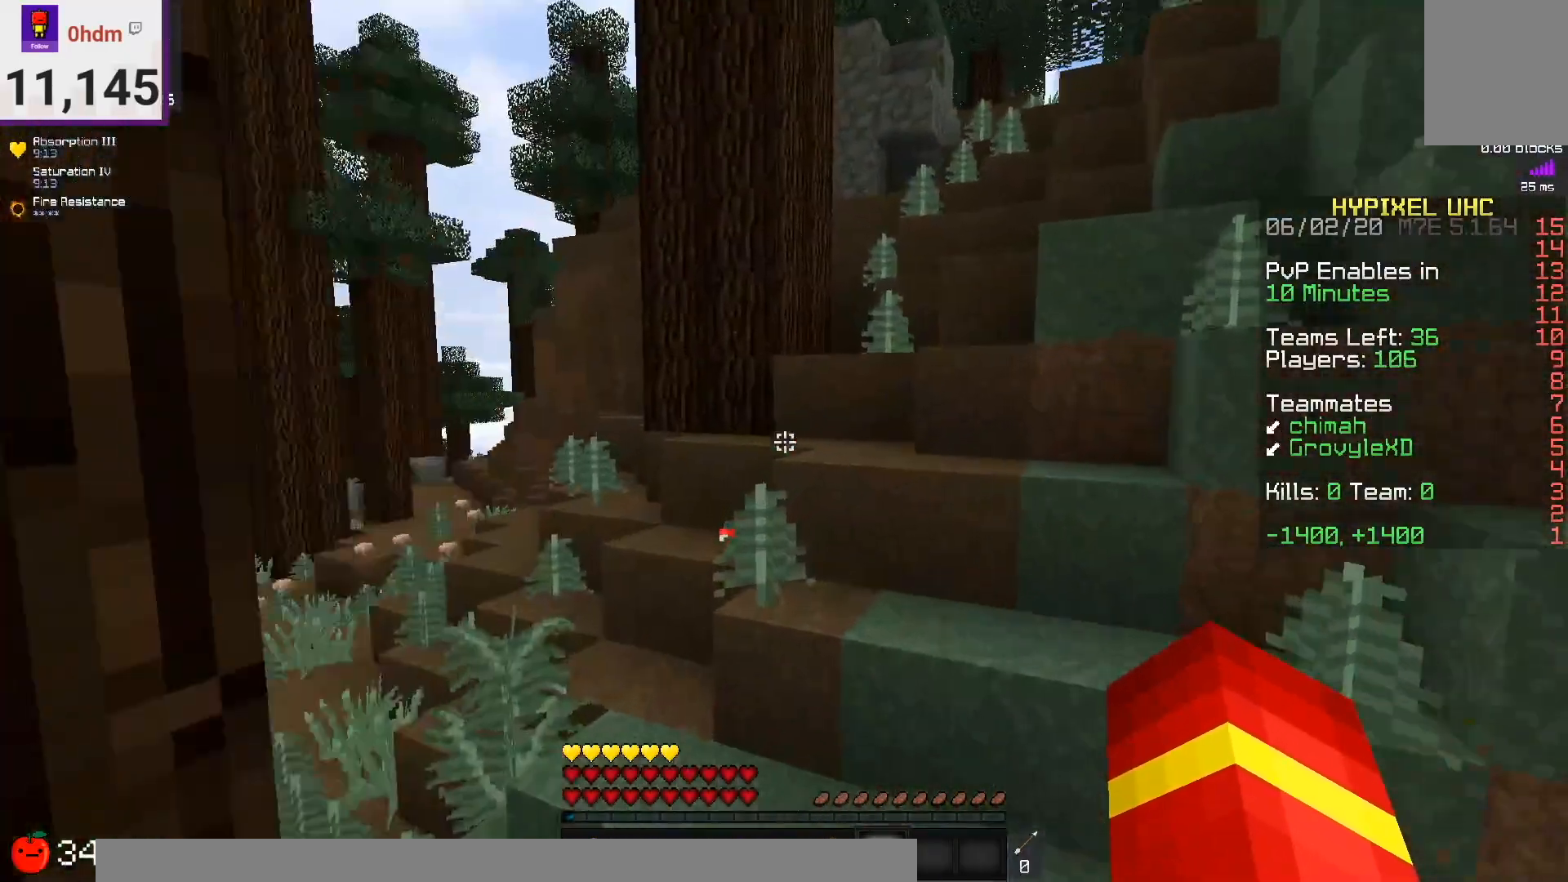
{"keys": ["space", "w"], "mouse": [], "events": [[167, "space", "down"]]}
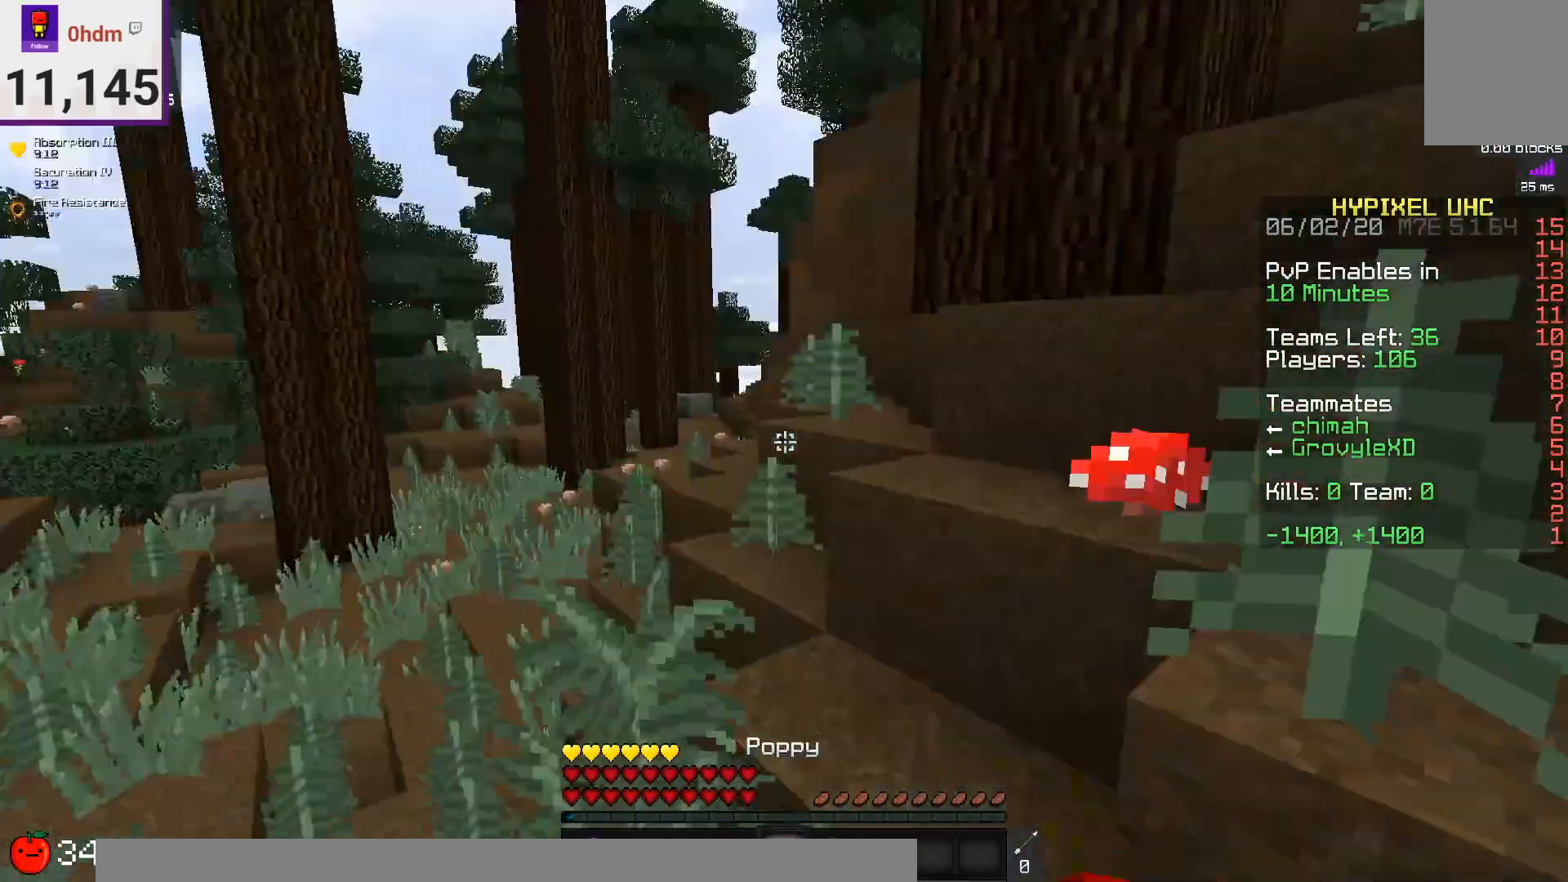
{"keys": [], "mouse": [], "events": [[42, "space", "up"], [83, "w", "up"]]}